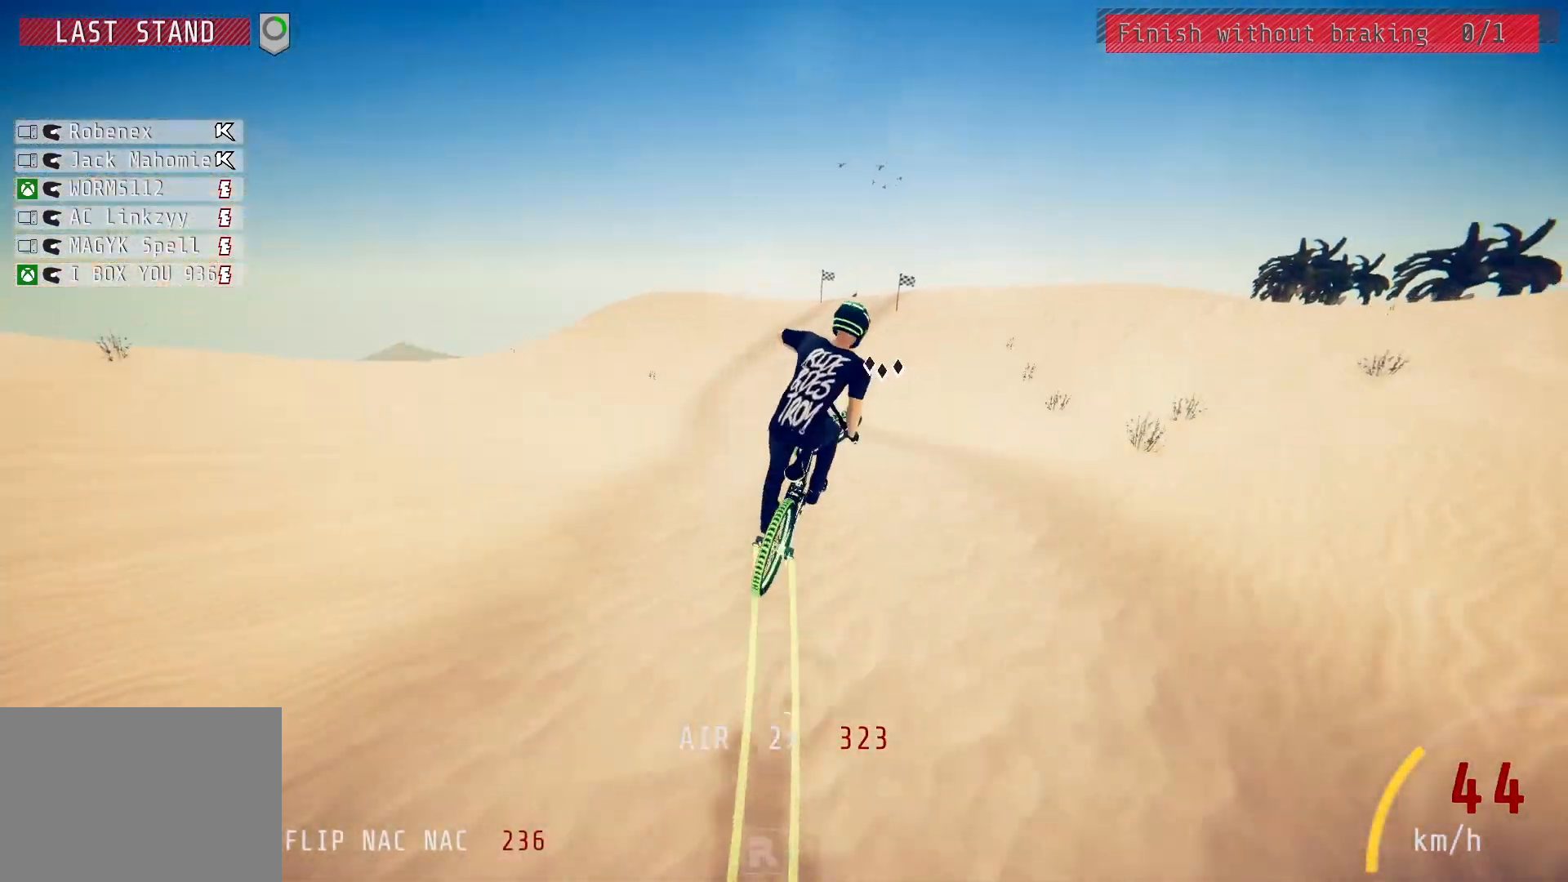
Gameplay with a controller (PlayStation layout); each line is a JSON object with the inputs held at the frame after it. "events" lists button and stick changes between this image and that frame as [ms after this image, input, new state], when the widget could be followed in between.
{"buttons": ["R2"], "left_stick": "right", "right_stick": "center", "events": [[317, "left_stick", "right"], [350, "right_stick", "center"], [367, "L1", "up"]]}
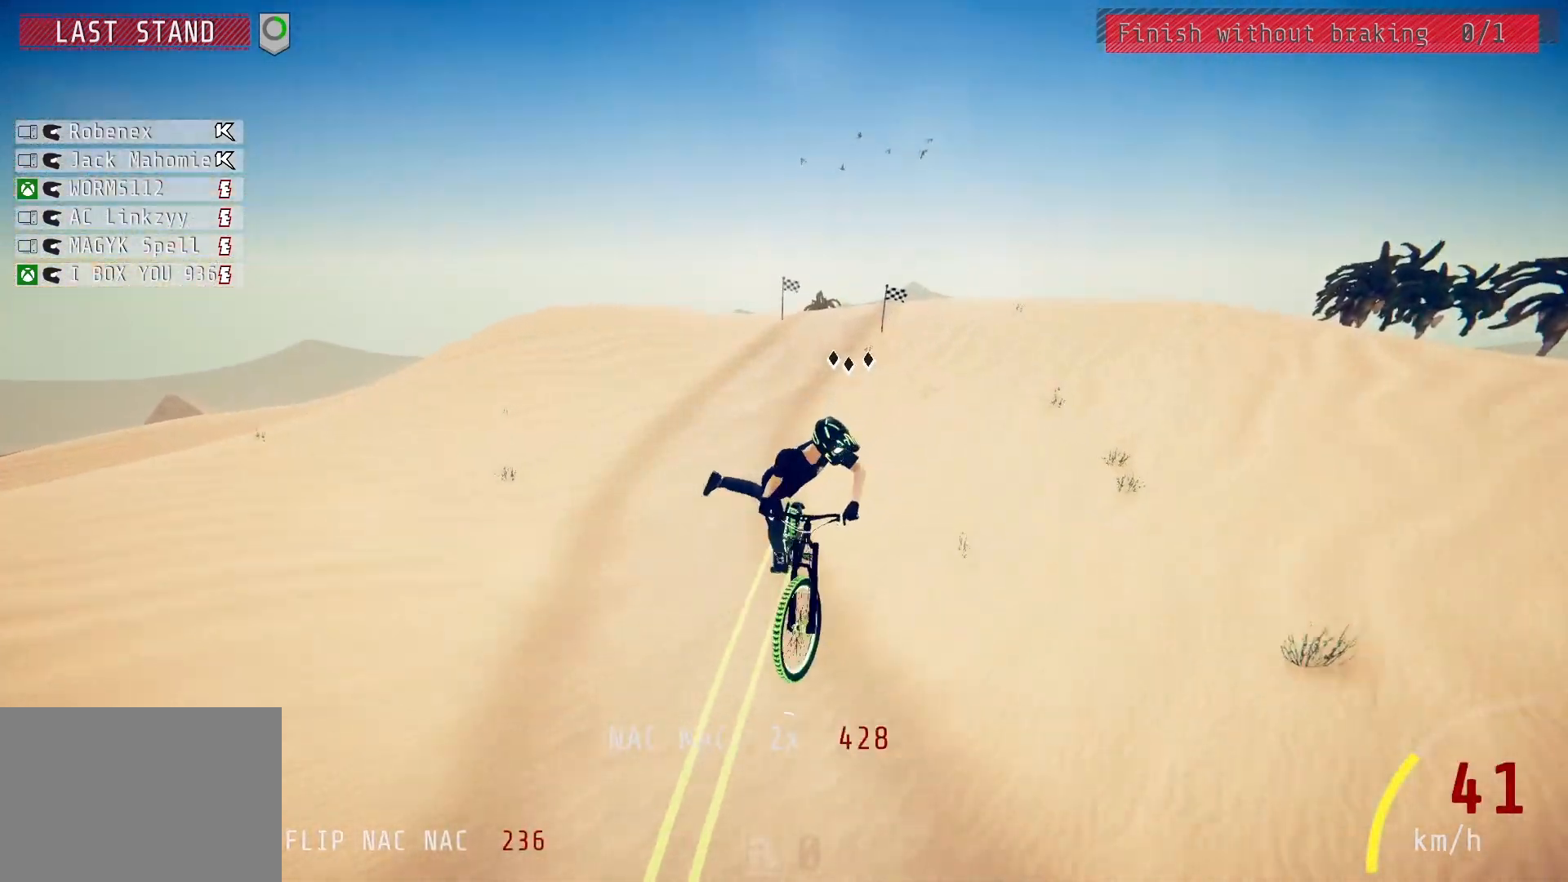
{"buttons": ["R2"], "left_stick": "right", "right_stick": "center", "events": [[317, "left_stick", "center"], [367, "left_stick", "right"]]}
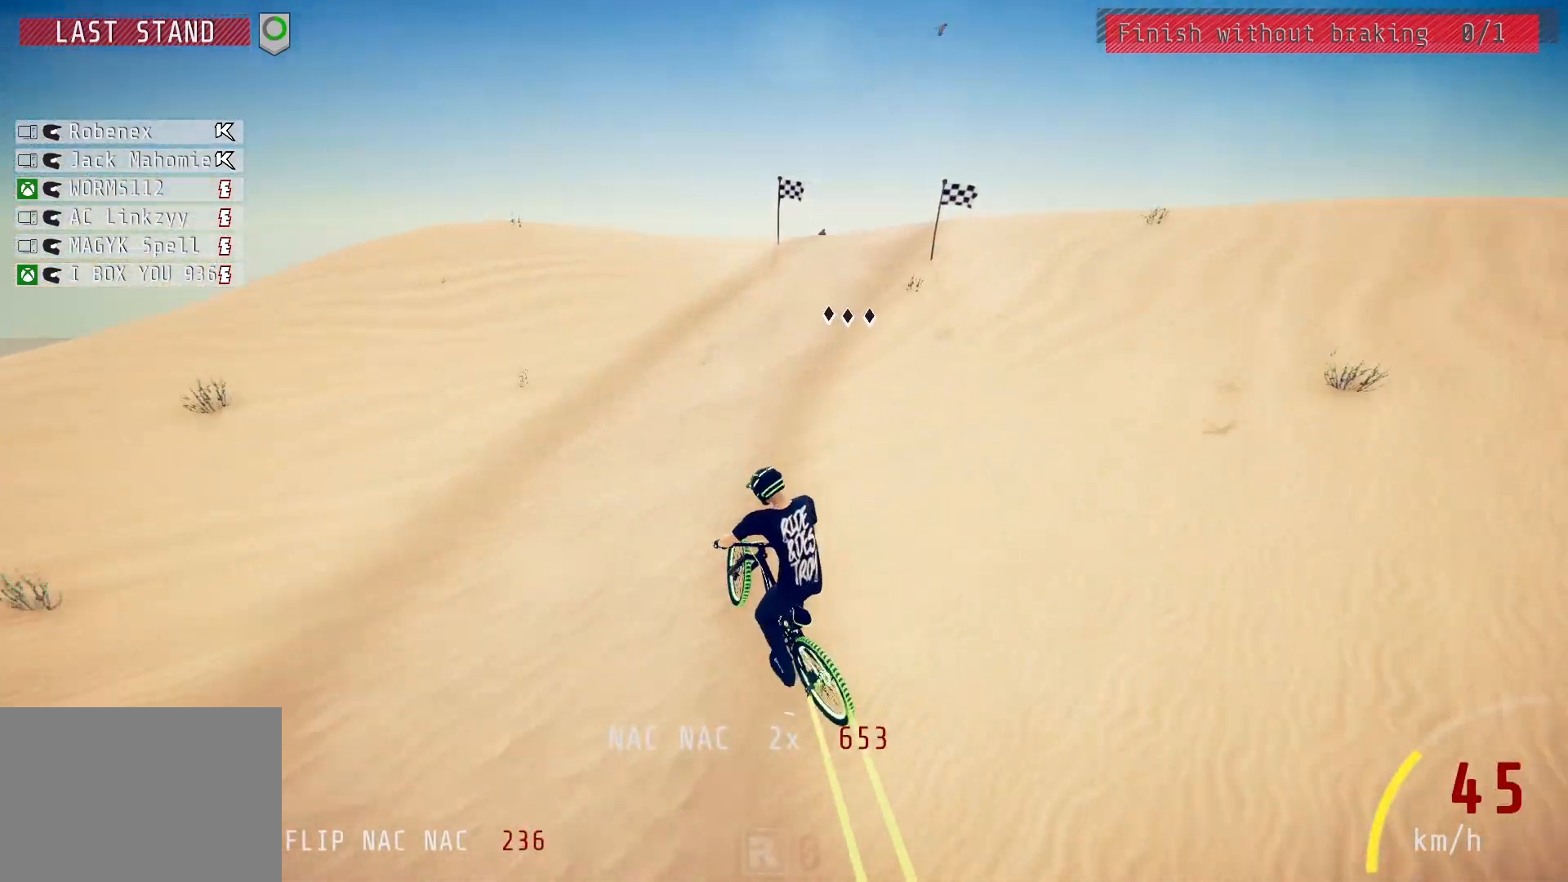
{"buttons": ["R2"], "left_stick": "center", "right_stick": "down", "events": [[17, "left_stick", "center"], [83, "right_stick", "down"], [133, "left_stick", "right"], [267, "left_stick", "center"], [383, "left_stick", "right"], [483, "left_stick", "center"]]}
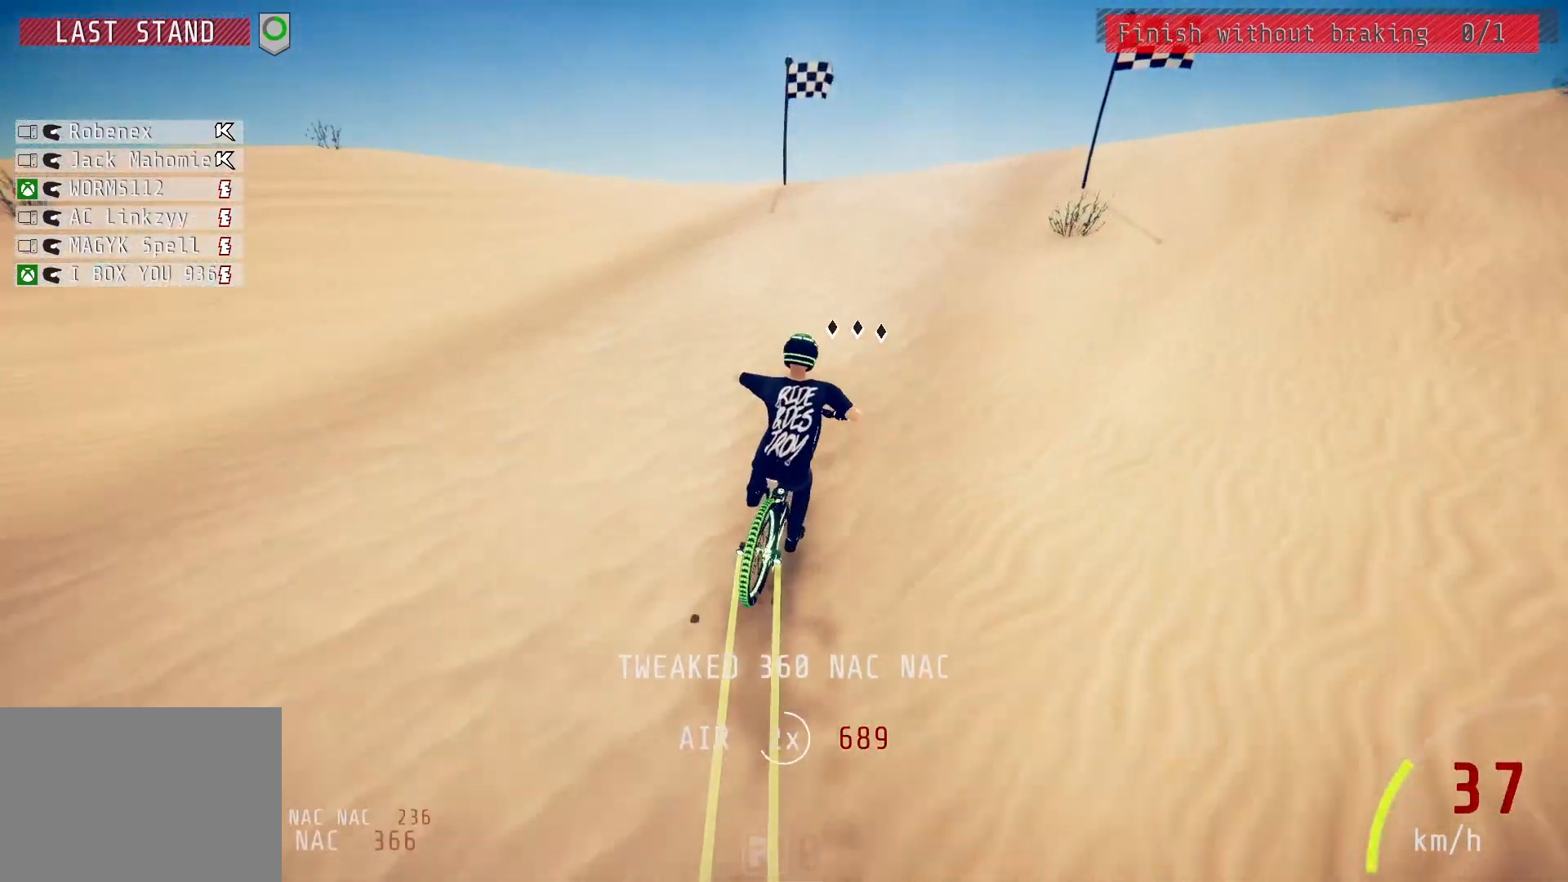
{"buttons": ["R2"], "left_stick": "down-left", "right_stick": "up", "events": [[133, "left_stick", "left"], [300, "left_stick", "center"], [367, "left_stick", "down-left"], [467, "right_stick", "up"]]}
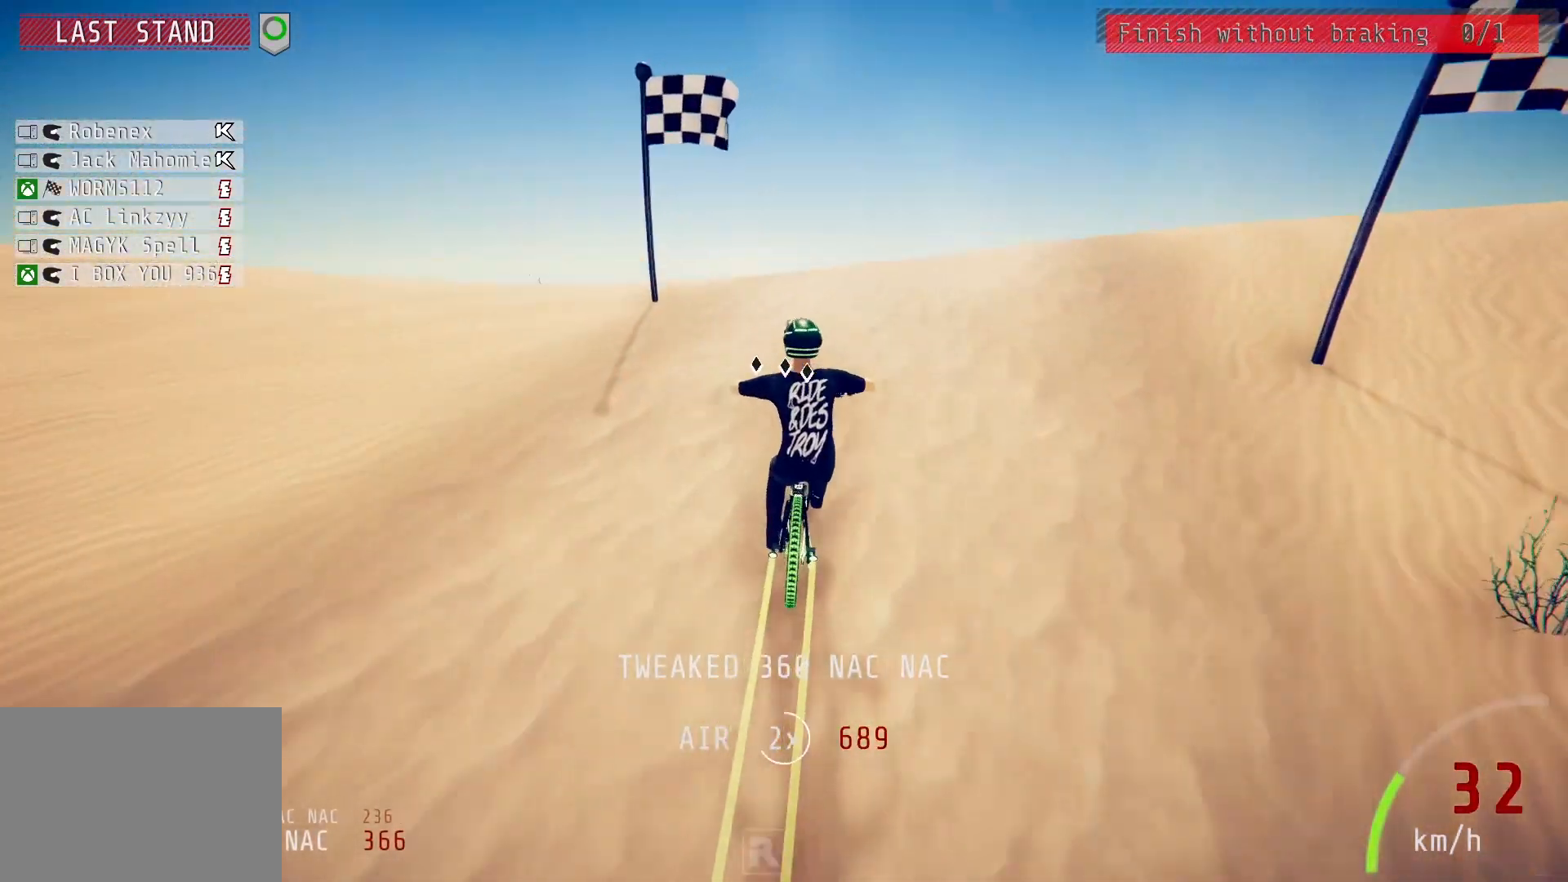
{"buttons": ["L1", "R2"], "left_stick": "down-left", "right_stick": "up", "events": [[67, "right_stick", "center"], [100, "L1", "down"], [183, "right_stick", "up"]]}
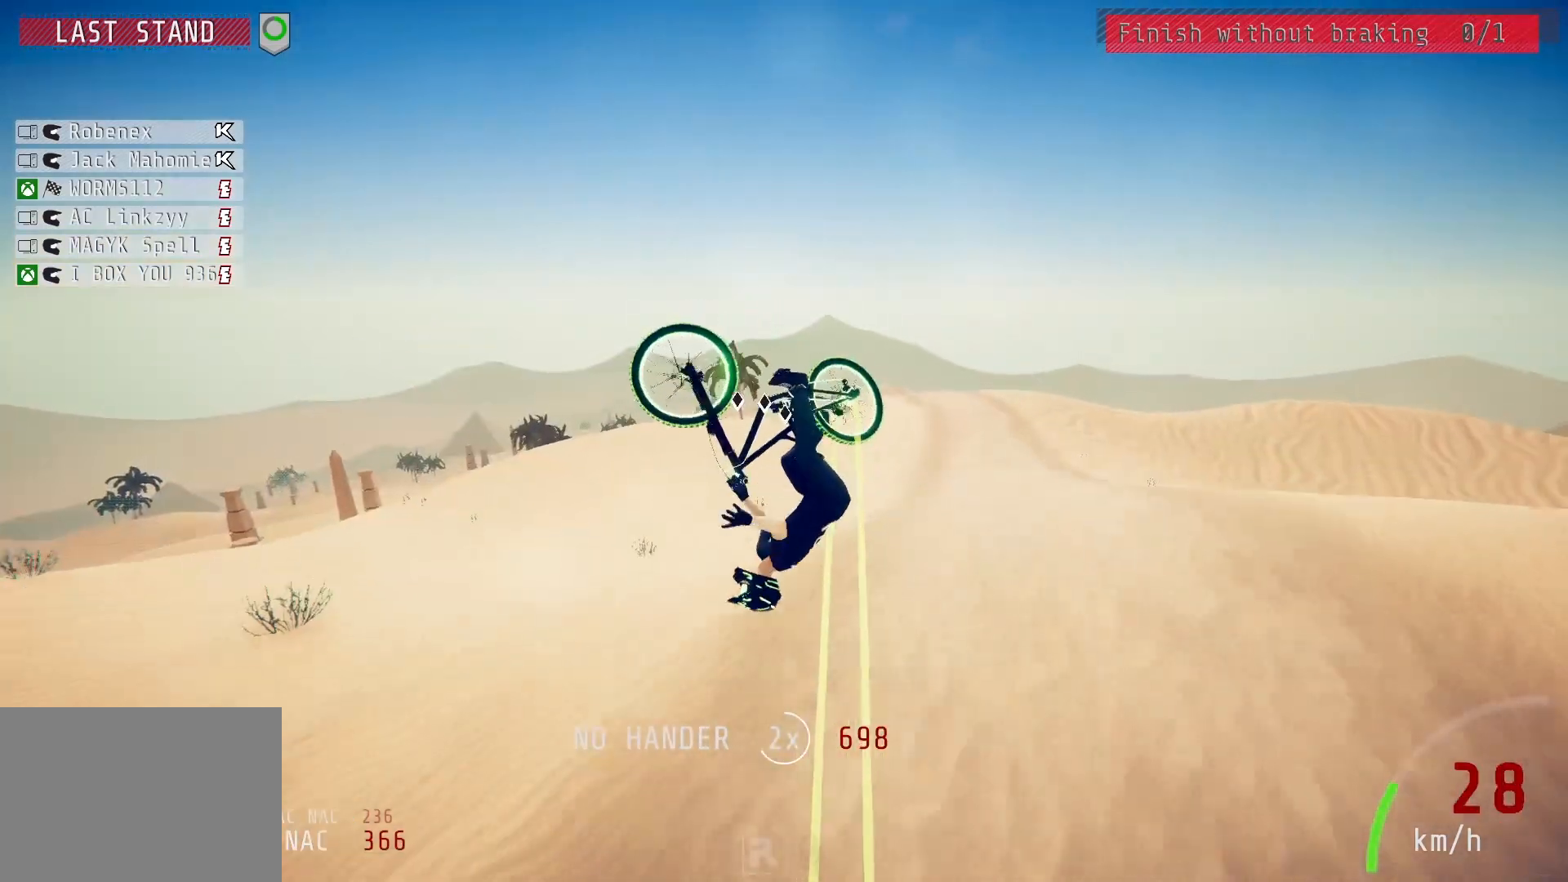
{"buttons": ["R2"], "left_stick": "down-left", "right_stick": "center", "events": [[267, "right_stick", "center"], [483, "L1", "up"]]}
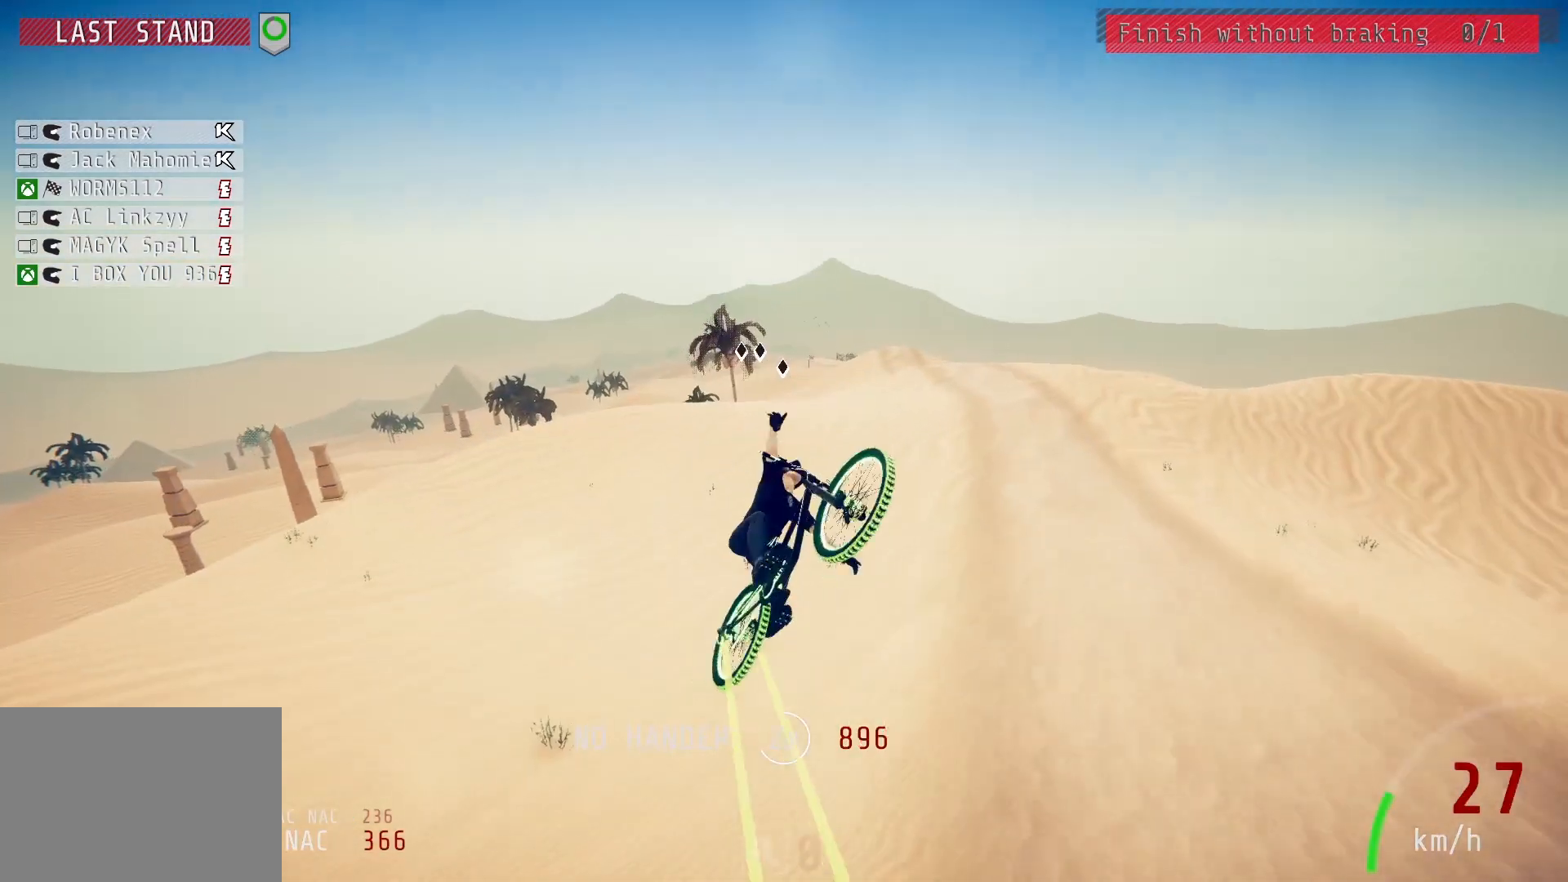
{"buttons": ["R2"], "left_stick": "up-right", "right_stick": "center", "events": [[167, "left_stick", "up-left"], [233, "left_stick", "center"], [350, "left_stick", "up-right"]]}
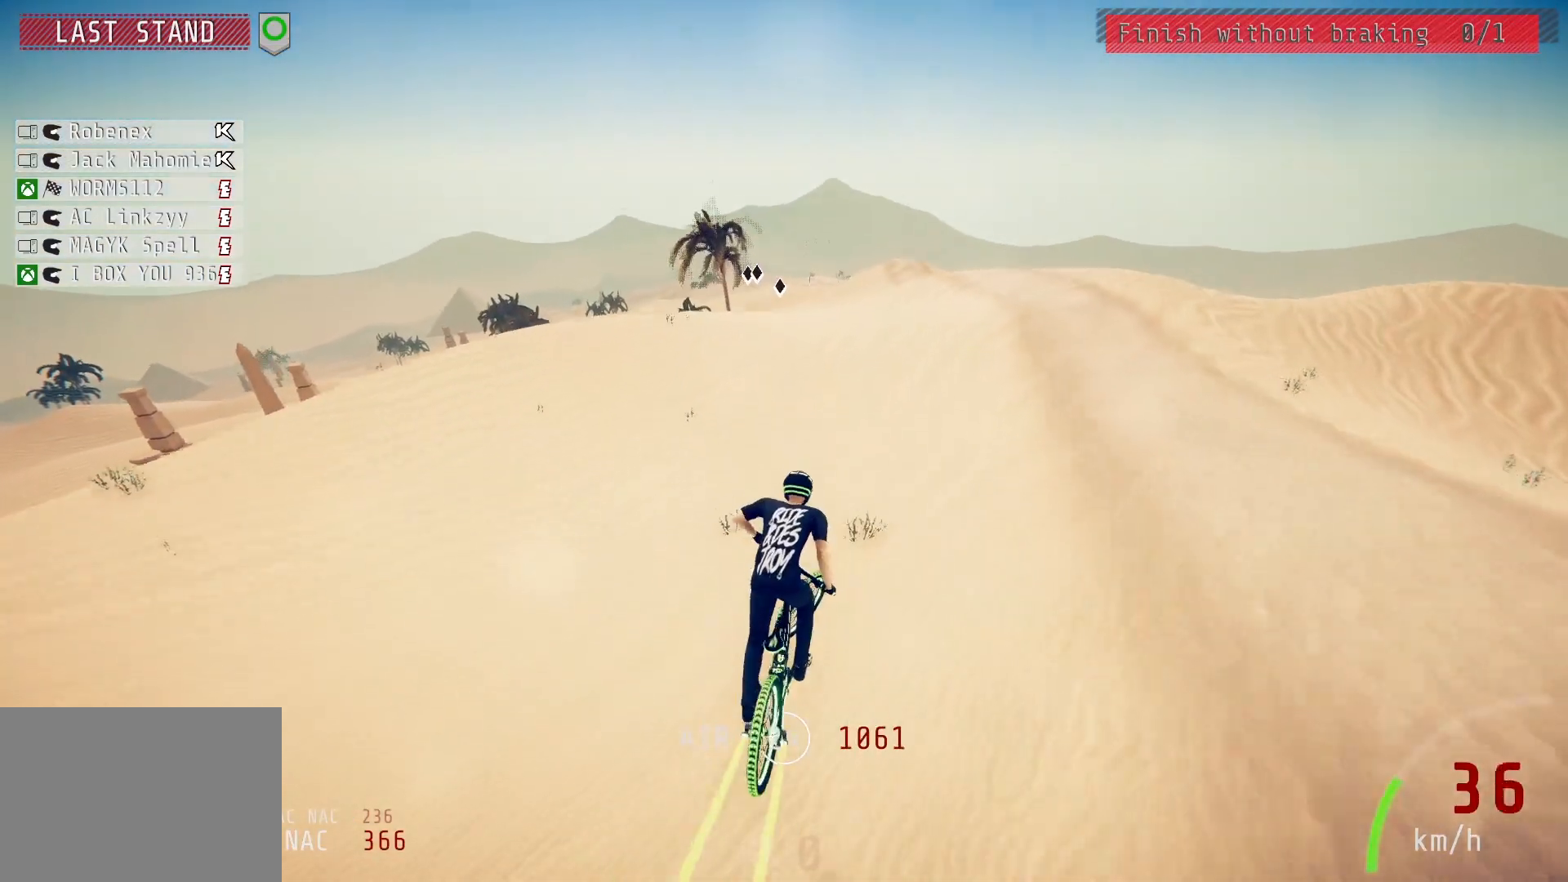
{"buttons": ["R2"], "left_stick": "center", "right_stick": "down", "events": [[133, "left_stick", "center"], [250, "left_stick", "left"], [283, "right_stick", "down"], [383, "left_stick", "center"]]}
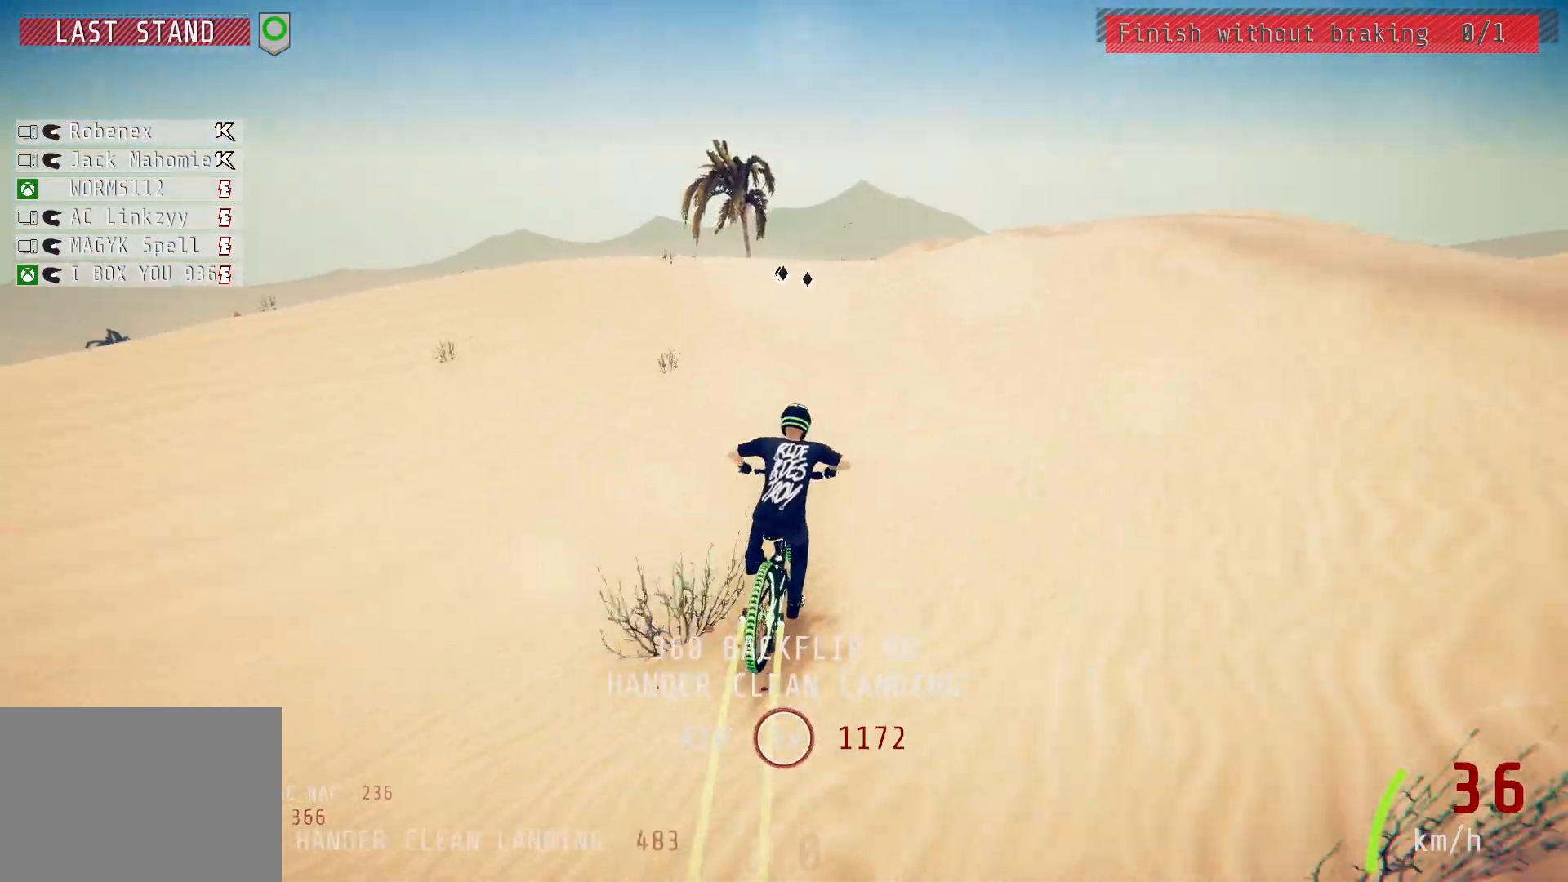
{"buttons": ["R2"], "left_stick": "center", "right_stick": "down", "events": [[50, "left_stick", "up-right"], [167, "left_stick", "center"]]}
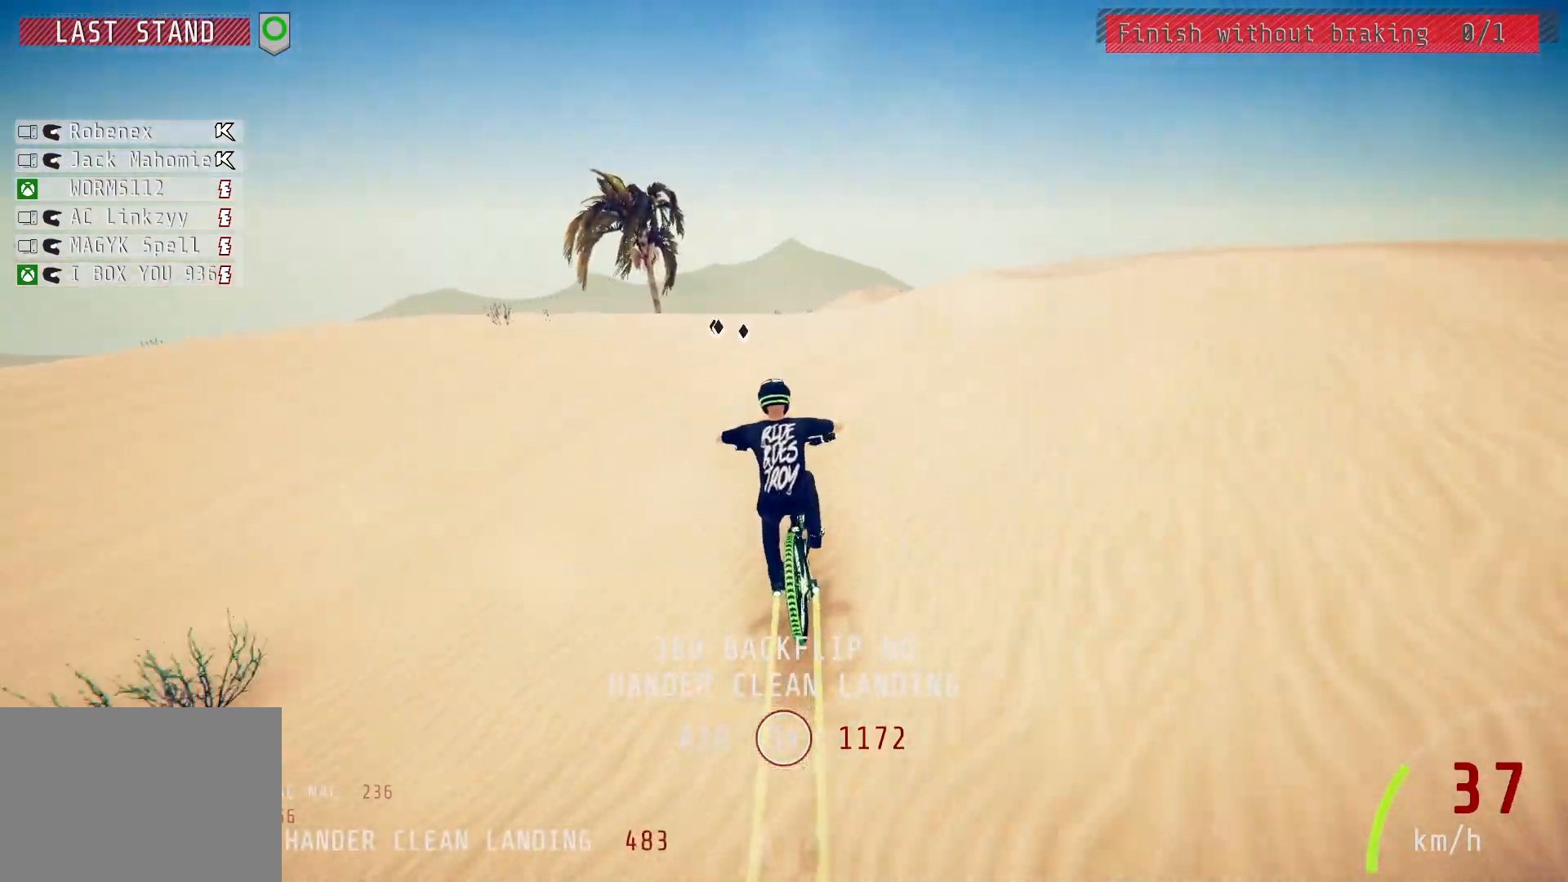
{"buttons": ["L1", "R2"], "left_stick": "up", "right_stick": "down", "events": [[117, "right_stick", "up"], [200, "left_stick", "up"], [217, "L1", "down"], [250, "right_stick", "center"], [317, "right_stick", "down"]]}
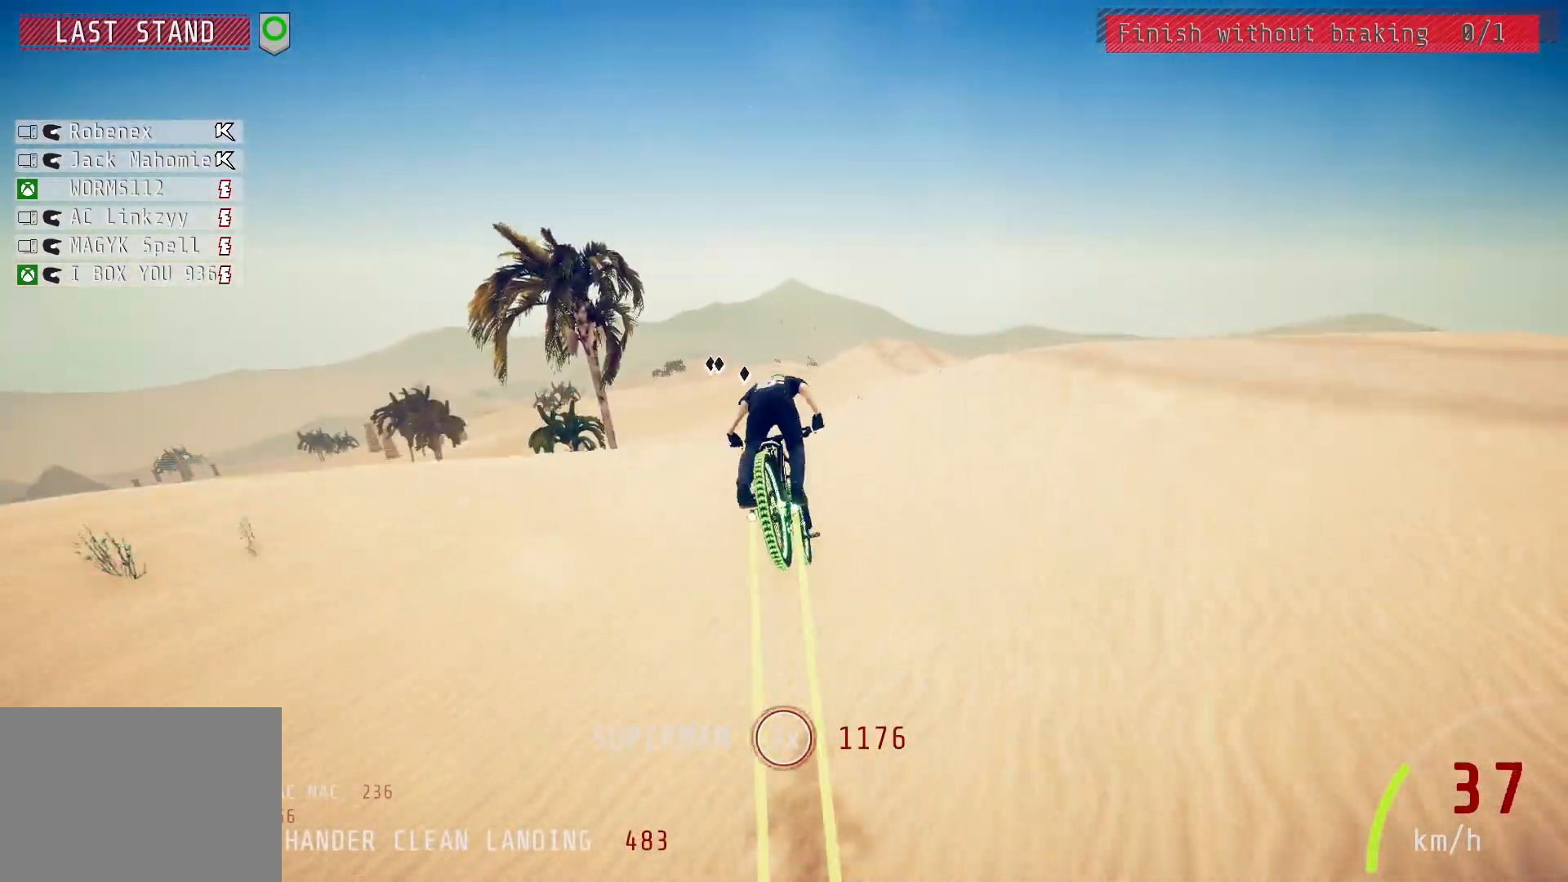
{"buttons": ["R2"], "left_stick": "up", "right_stick": "center", "events": [[217, "right_stick", "center"], [400, "L1", "up"]]}
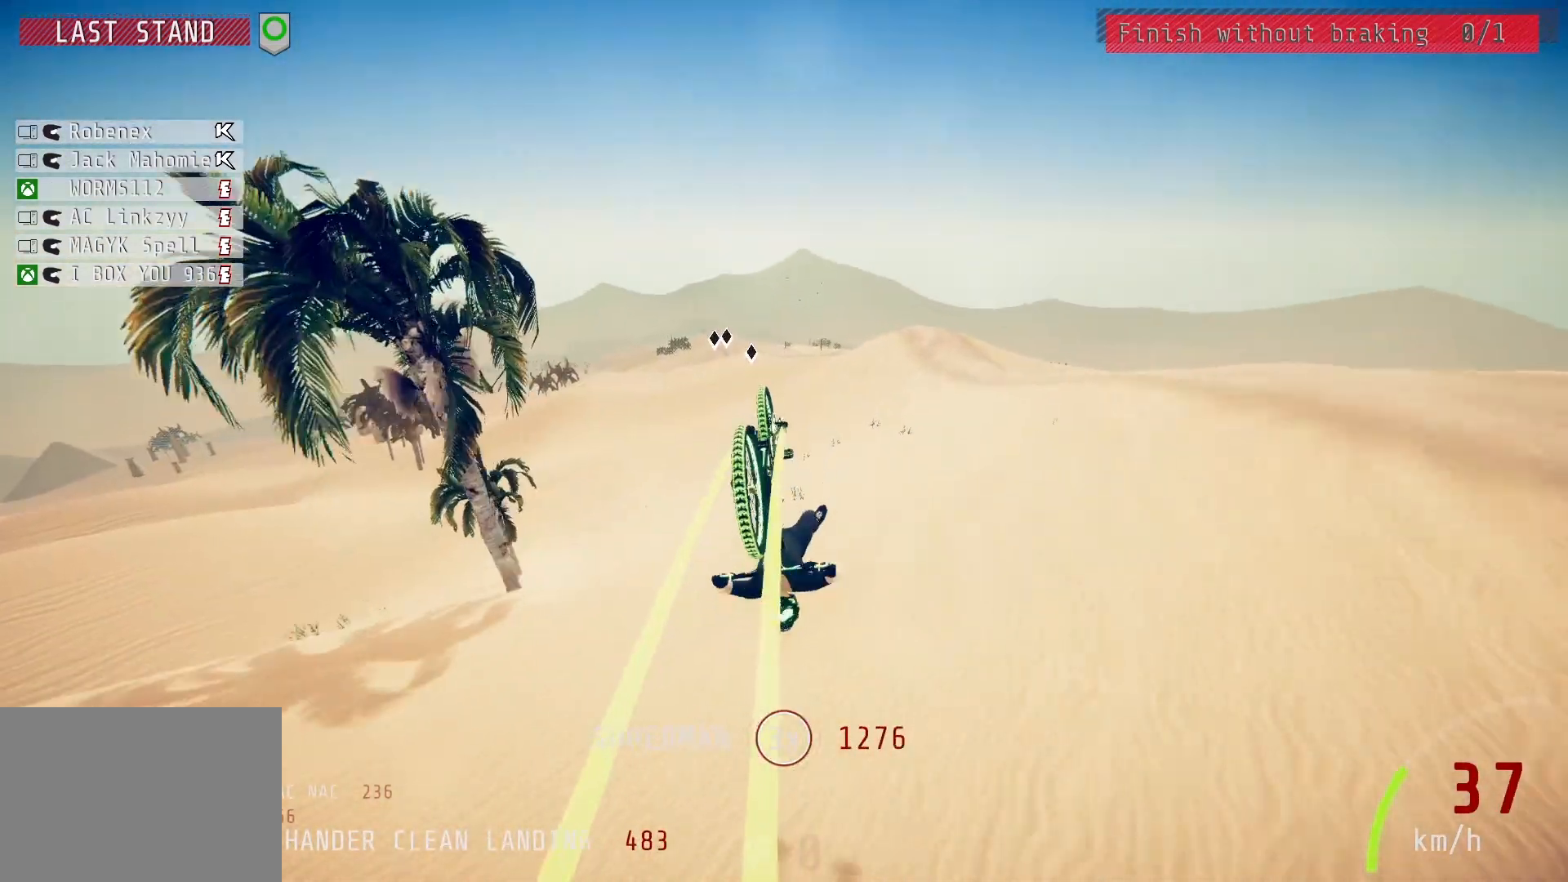
{"buttons": ["R2"], "left_stick": "center", "right_stick": "up", "events": [[50, "right_stick", "up"], [250, "left_stick", "up-left"], [383, "left_stick", "center"]]}
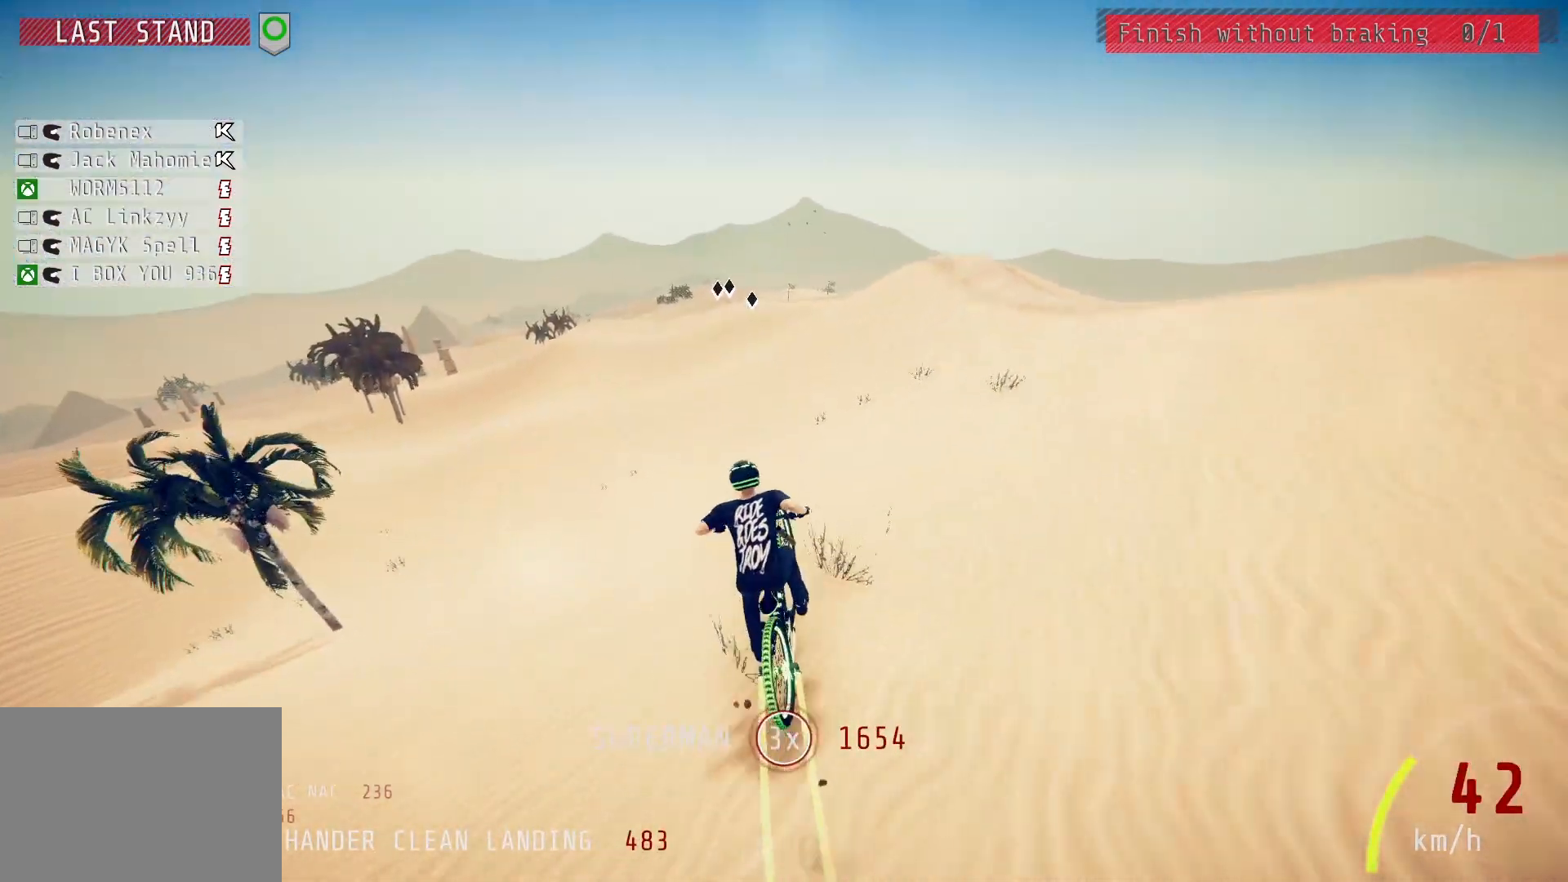
{"buttons": ["R2"], "left_stick": "center", "right_stick": "center", "events": [[200, "left_stick", "right"], [200, "right_stick", "center"], [367, "left_stick", "center"]]}
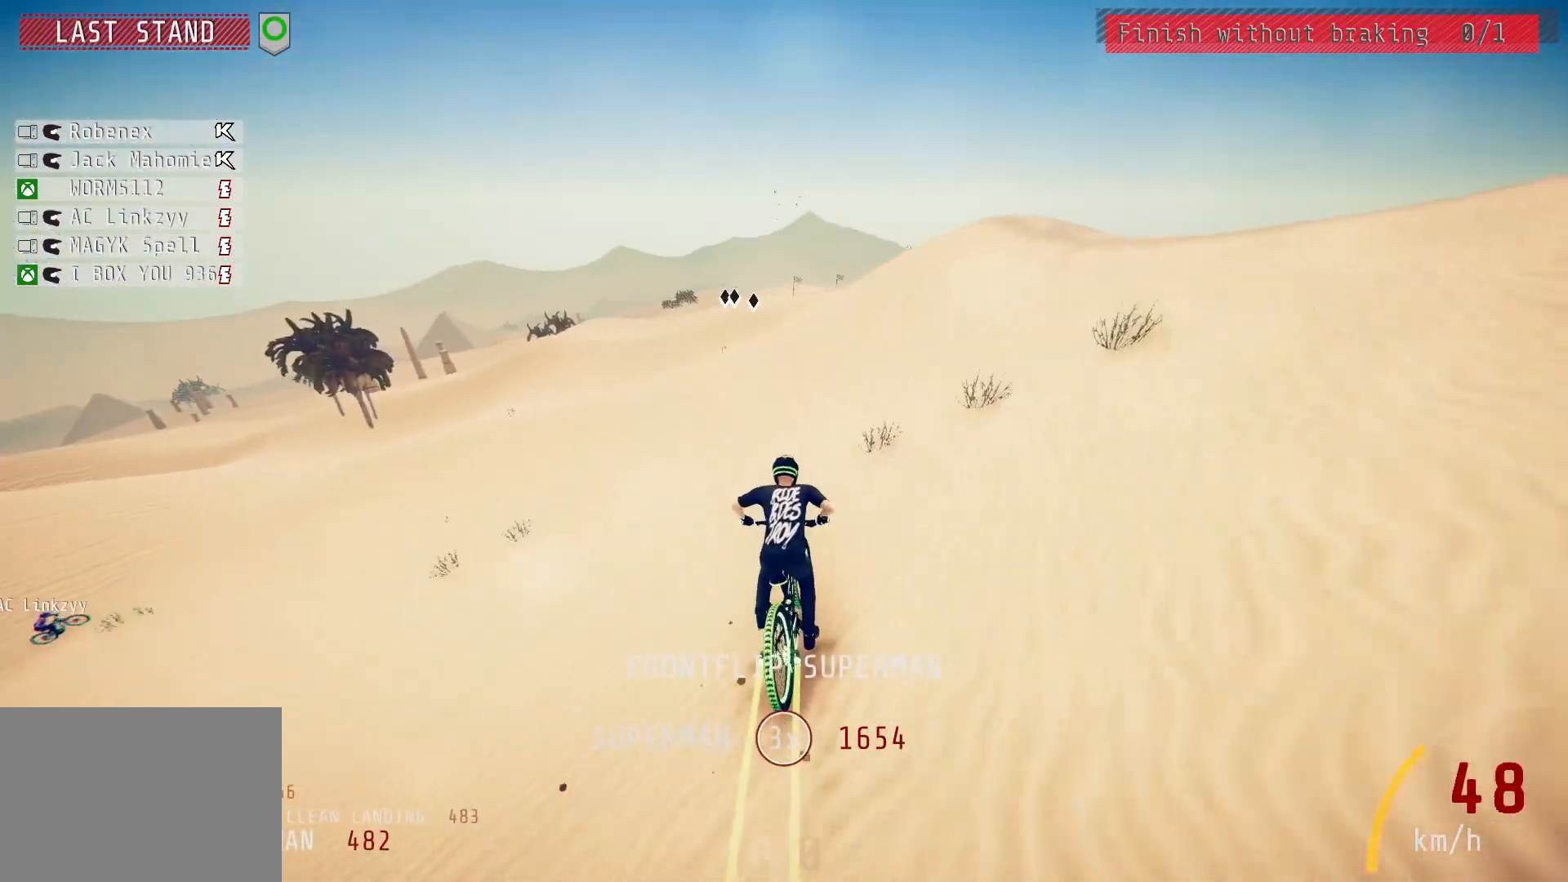
{"buttons": ["R2"], "left_stick": "center", "right_stick": "down", "events": [[17, "right_stick", "down"], [83, "left_stick", "right"], [250, "left_stick", "center"], [333, "left_stick", "right"], [467, "left_stick", "center"]]}
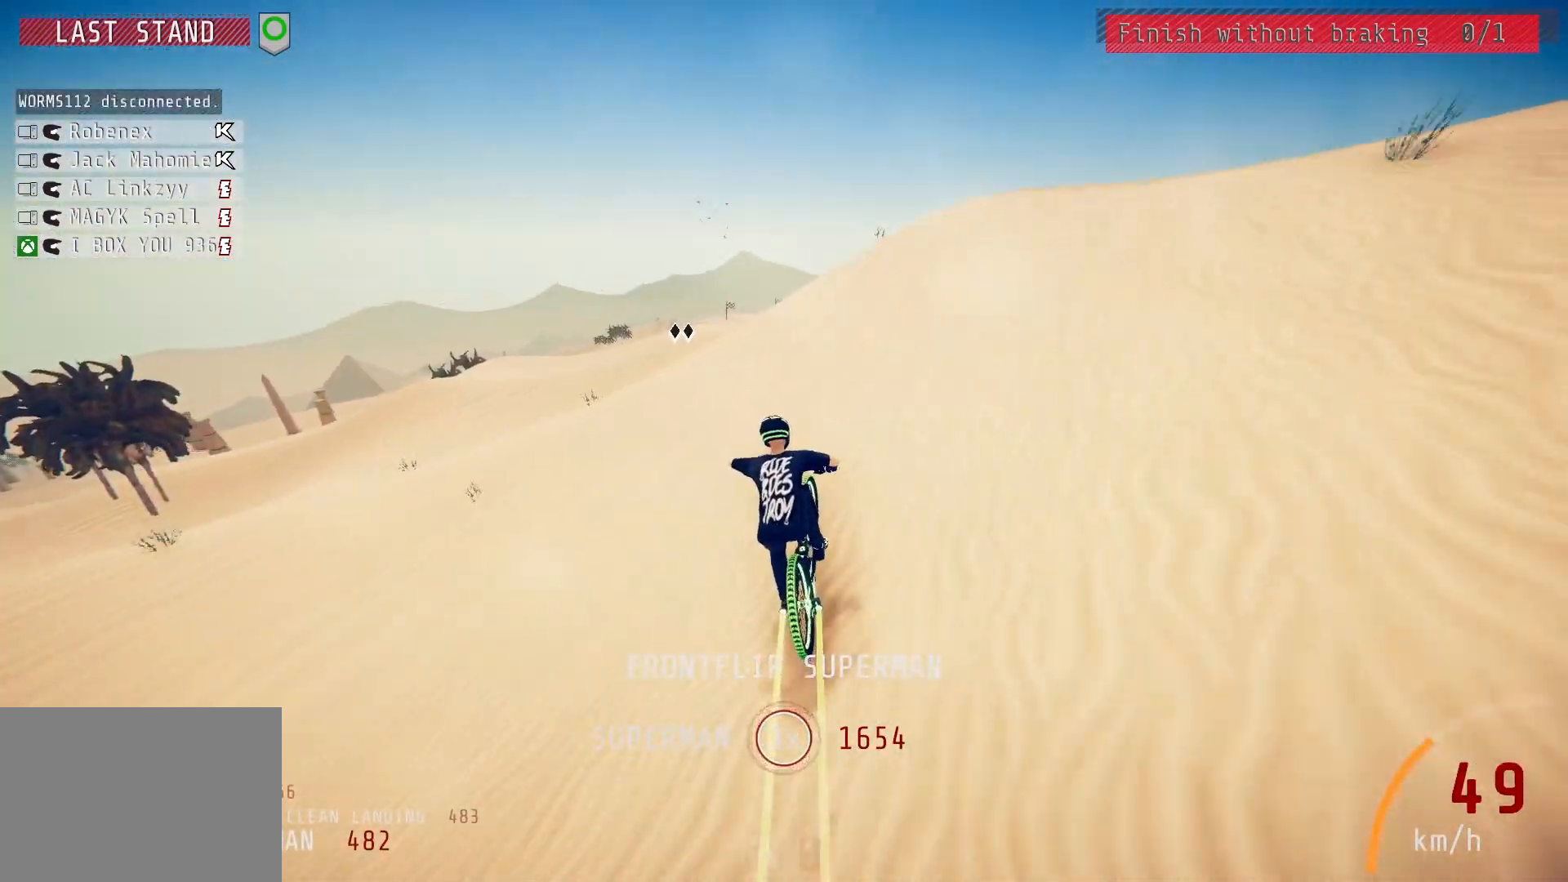
{"buttons": ["R2"], "left_stick": "down-left", "right_stick": "up", "events": [[83, "left_stick", "down-left"], [183, "left_stick", "center"], [250, "left_stick", "right"], [317, "left_stick", "down"], [383, "left_stick", "down-left"], [433, "right_stick", "up"]]}
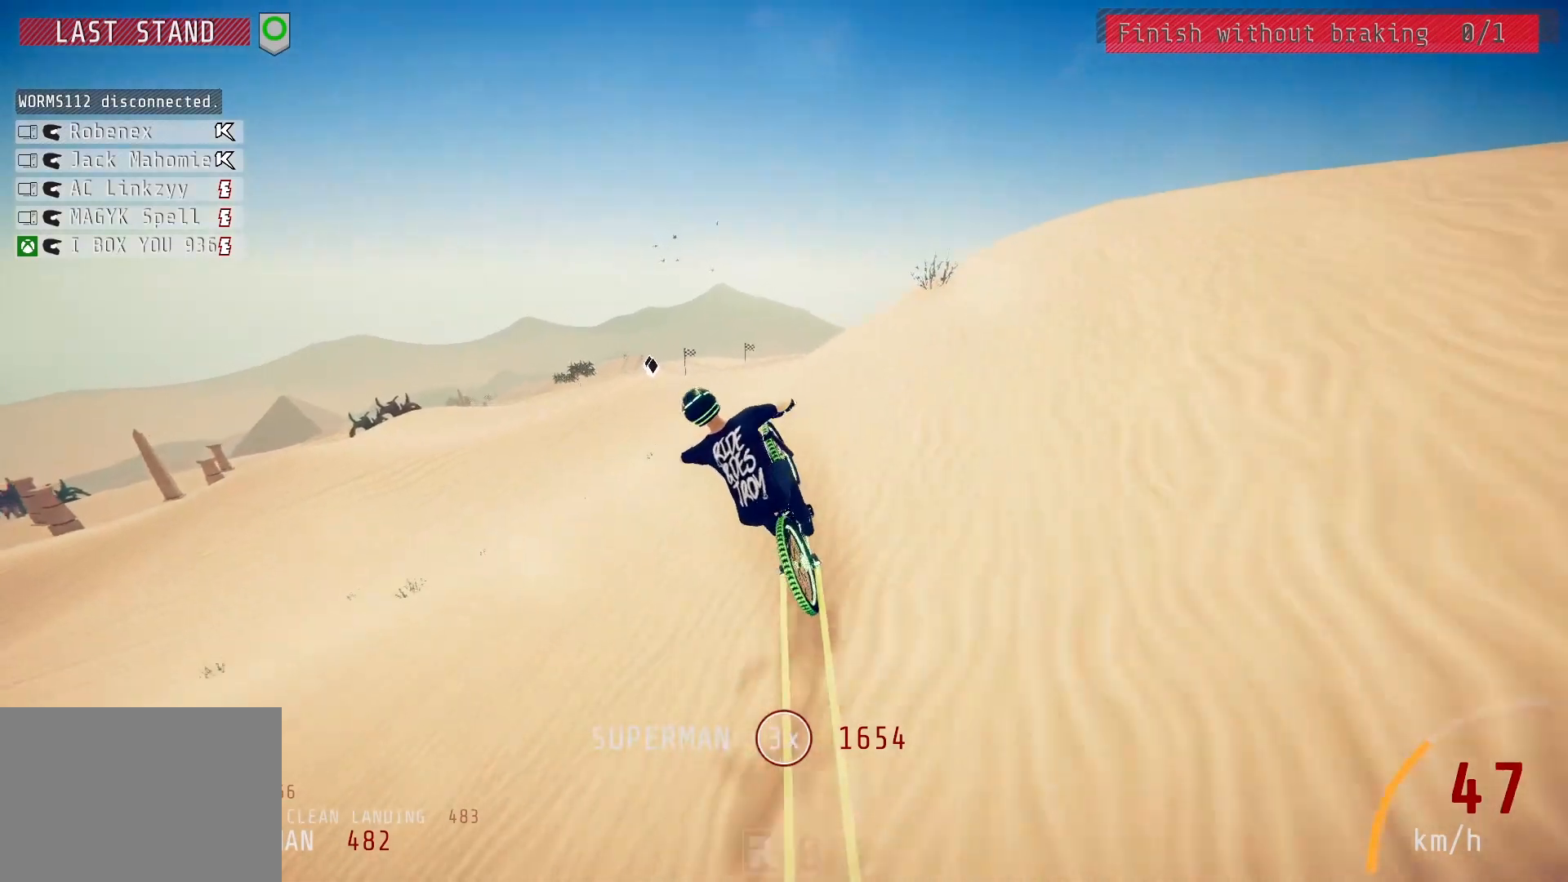
{"buttons": ["L1", "R2"], "left_stick": "down-left", "right_stick": "center", "events": [[17, "L1", "down"], [33, "right_stick", "center"], [133, "right_stick", "down-left"], [333, "right_stick", "center"]]}
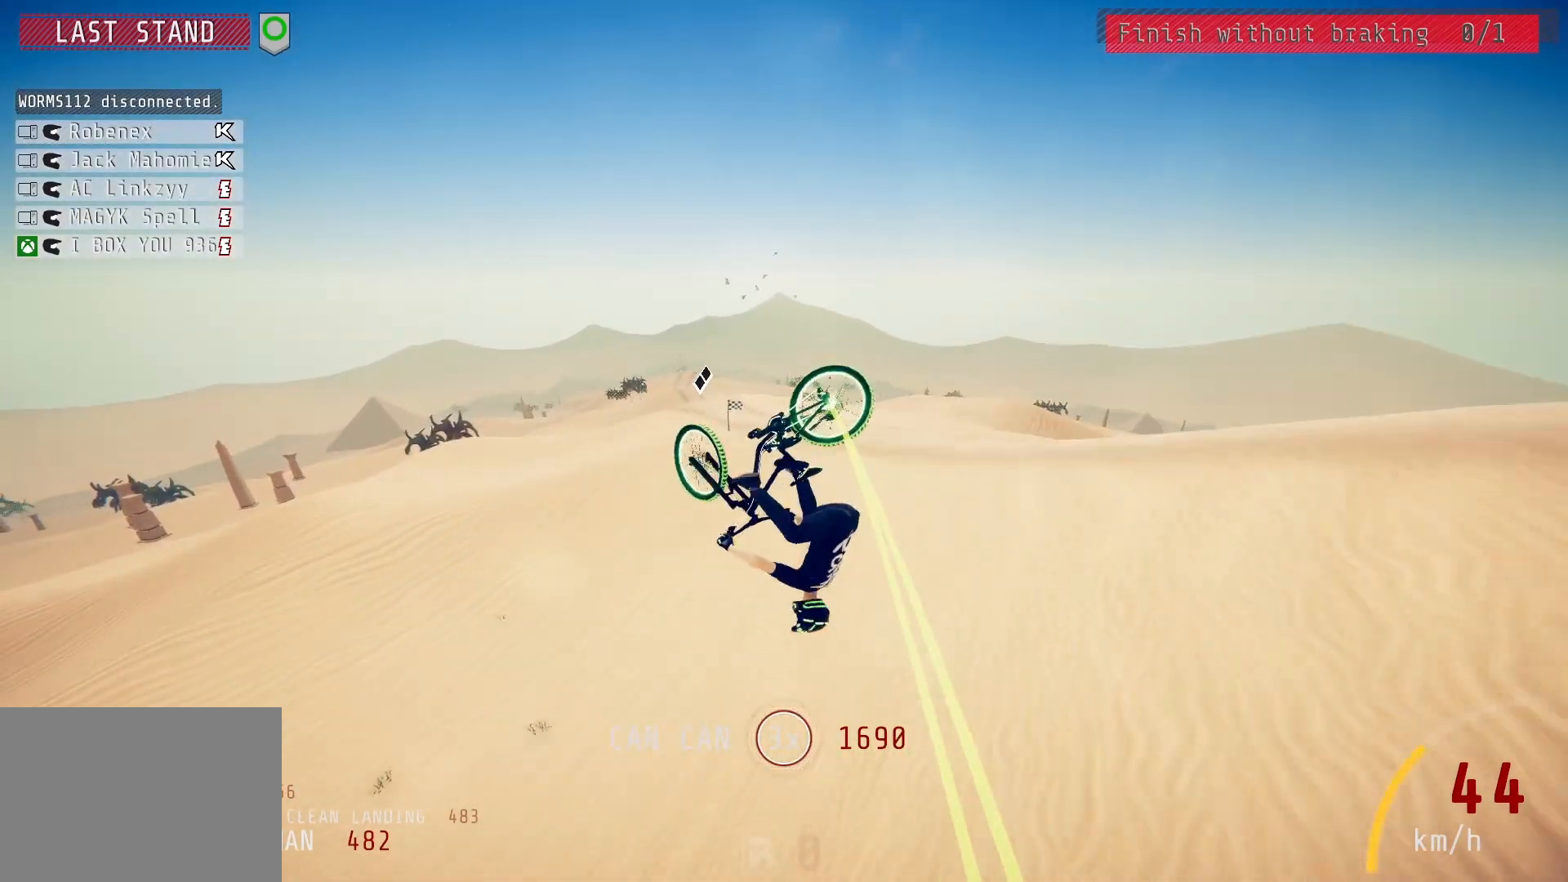
{"buttons": ["R2"], "left_stick": "down-left", "right_stick": "up", "events": [[133, "L1", "up"], [483, "right_stick", "up"]]}
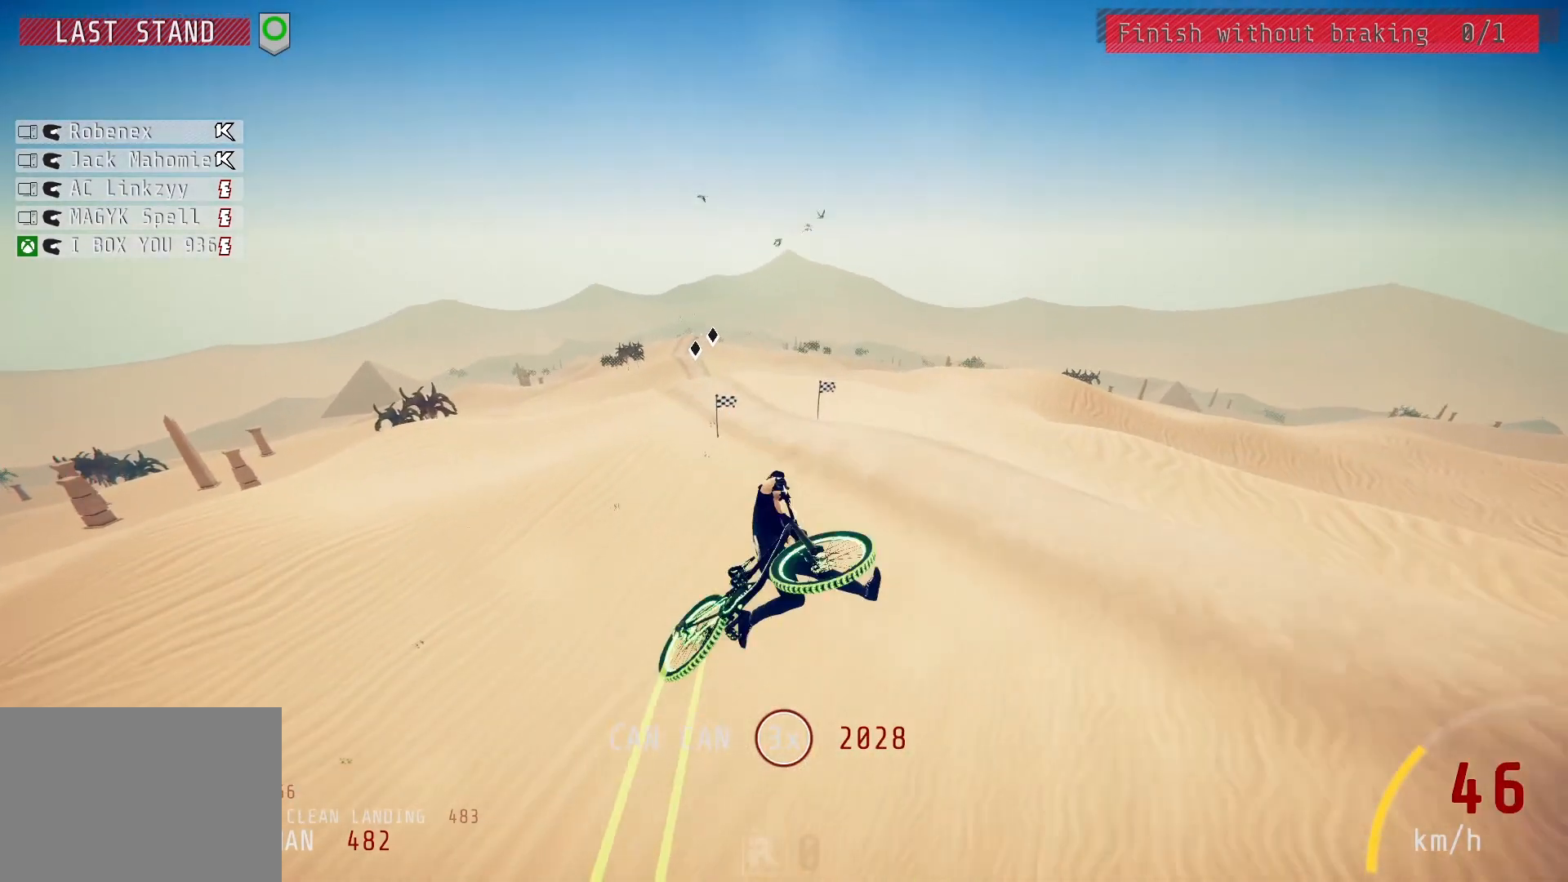
{"buttons": ["R2"], "left_stick": "center", "right_stick": "up", "events": [[233, "left_stick", "center"], [333, "left_stick", "up-right"], [483, "left_stick", "center"]]}
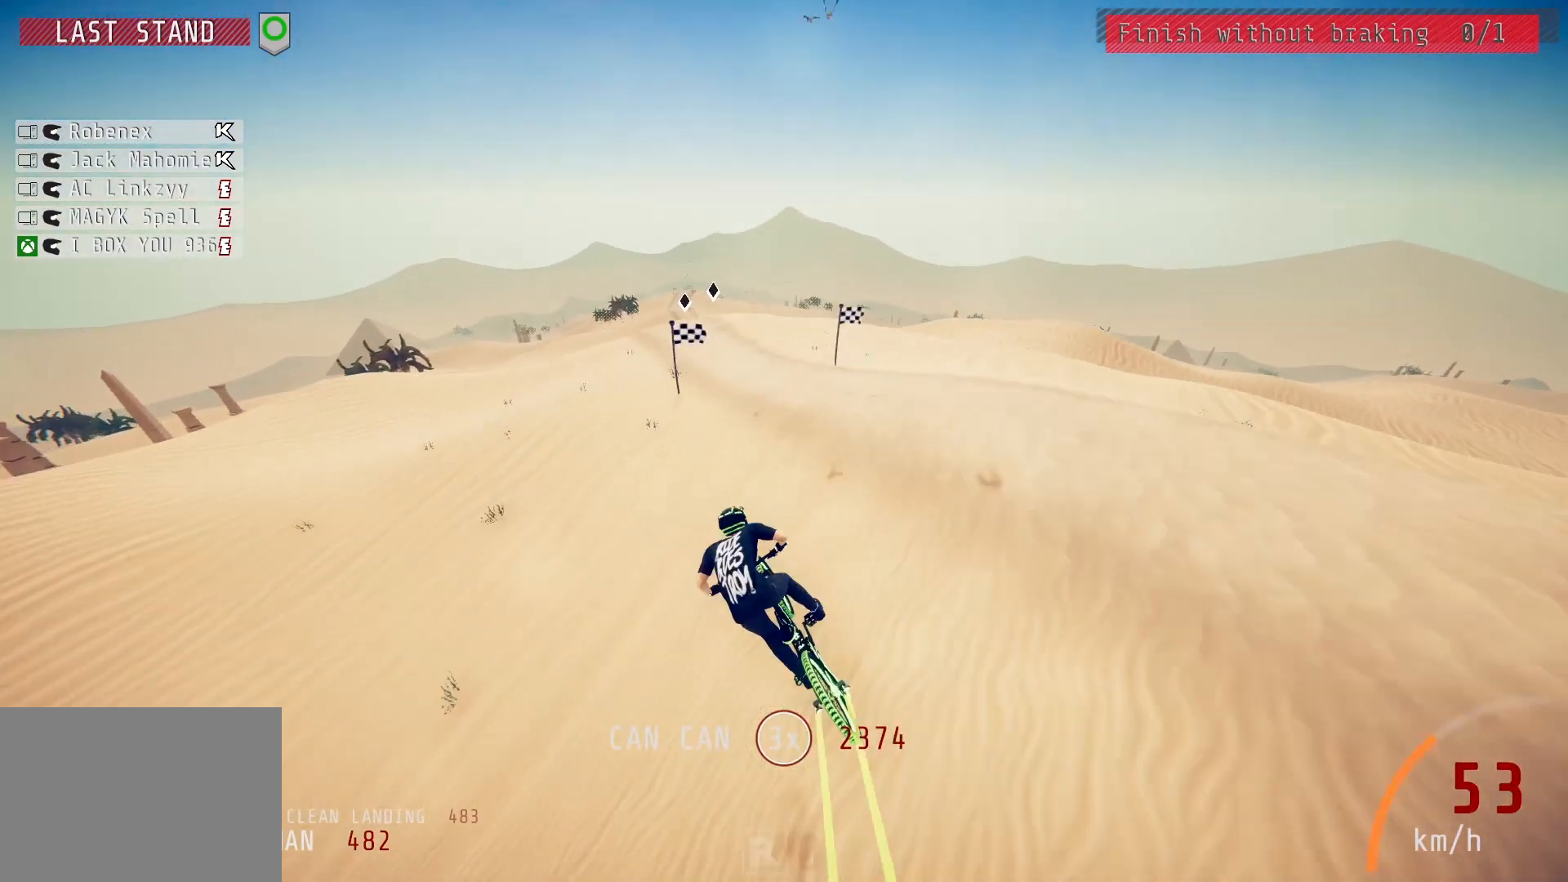
{"buttons": ["R2"], "left_stick": "up-right", "right_stick": "center", "events": [[167, "left_stick", "up-right"], [183, "right_stick", "center"], [317, "left_stick", "center"], [450, "left_stick", "up-right"]]}
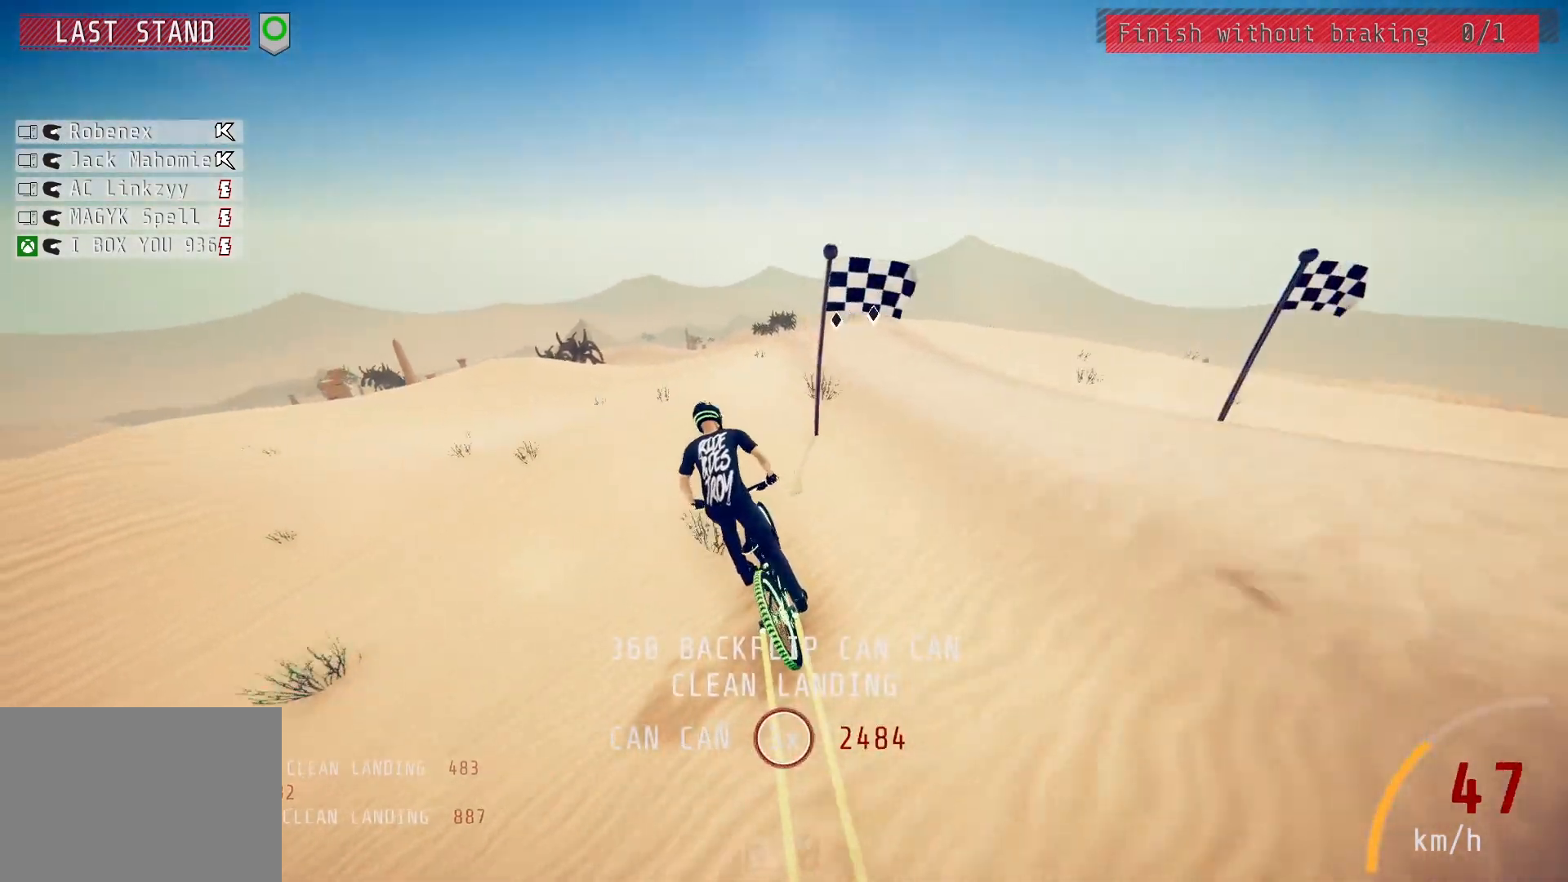
{"buttons": ["R2"], "left_stick": "right", "right_stick": "down", "events": [[133, "left_stick", "center"], [233, "left_stick", "right"], [333, "right_stick", "down"]]}
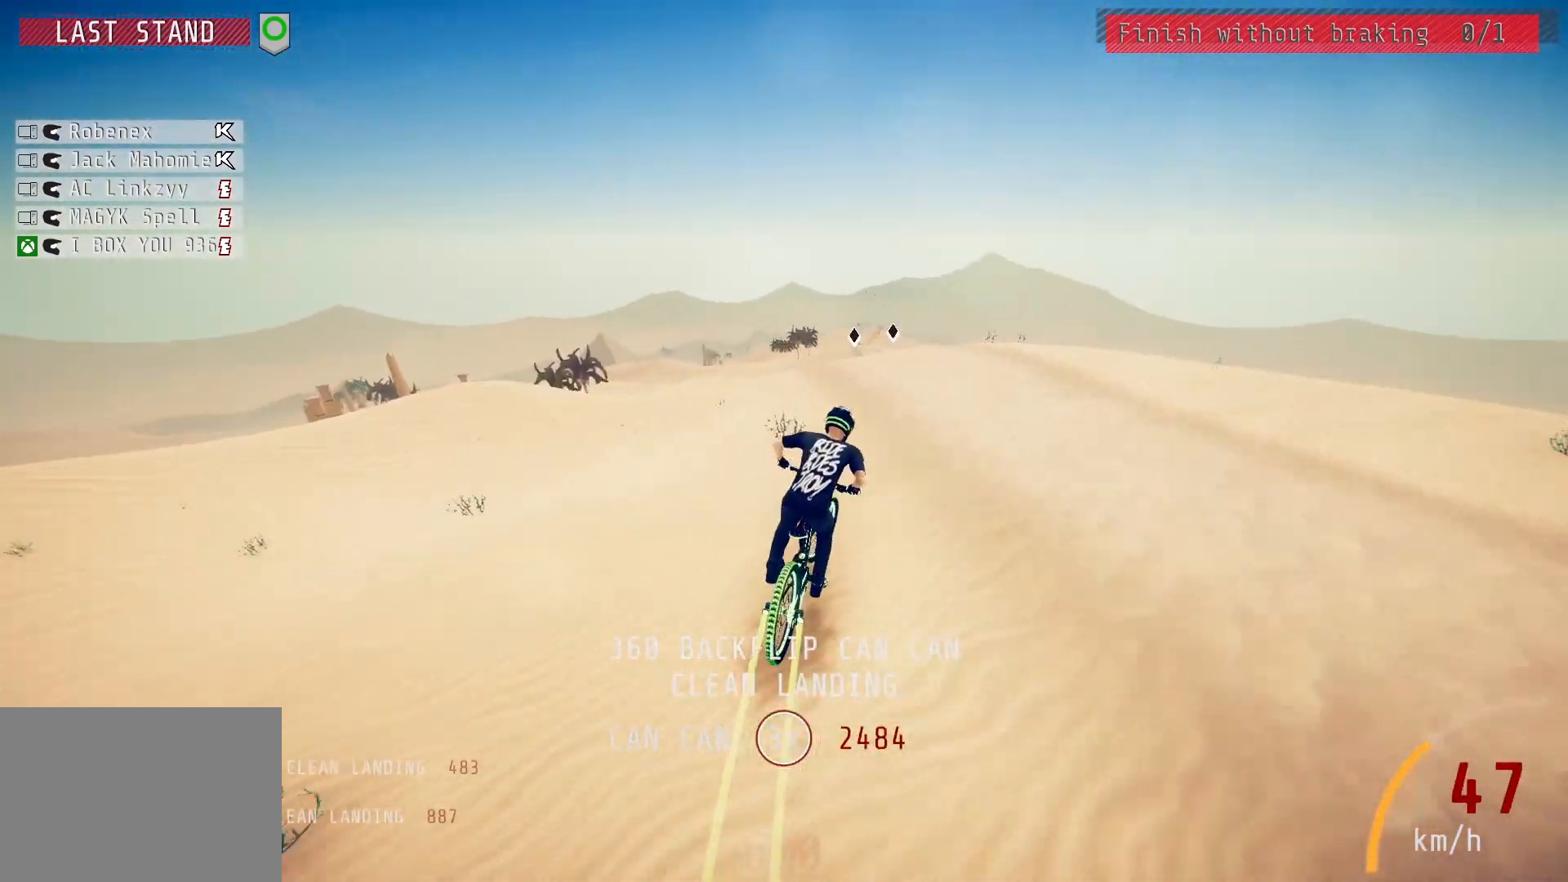
{"buttons": ["R2"], "left_stick": "center", "right_stick": "center", "events": [[83, "left_stick", "center"], [167, "left_stick", "left"], [500, "left_stick", "center"], [500, "right_stick", "center"]]}
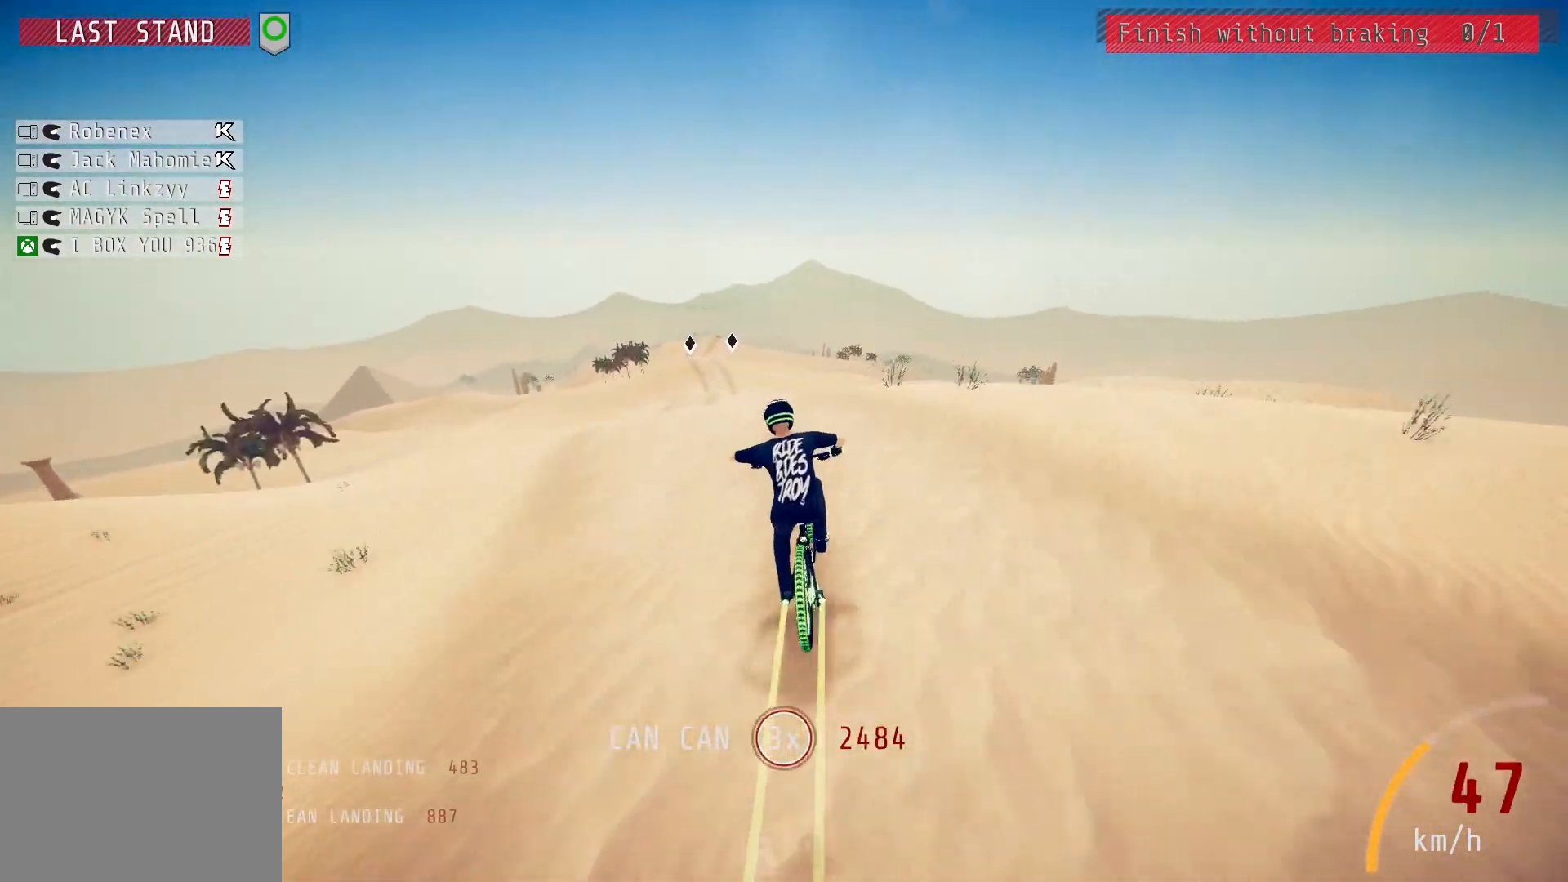
{"buttons": ["L1", "R2"], "left_stick": "right", "right_stick": "up", "events": [[17, "right_stick", "up"], [83, "left_stick", "up-right"], [150, "right_stick", "center"], [200, "L1", "down"], [250, "right_stick", "up"], [350, "left_stick", "right"]]}
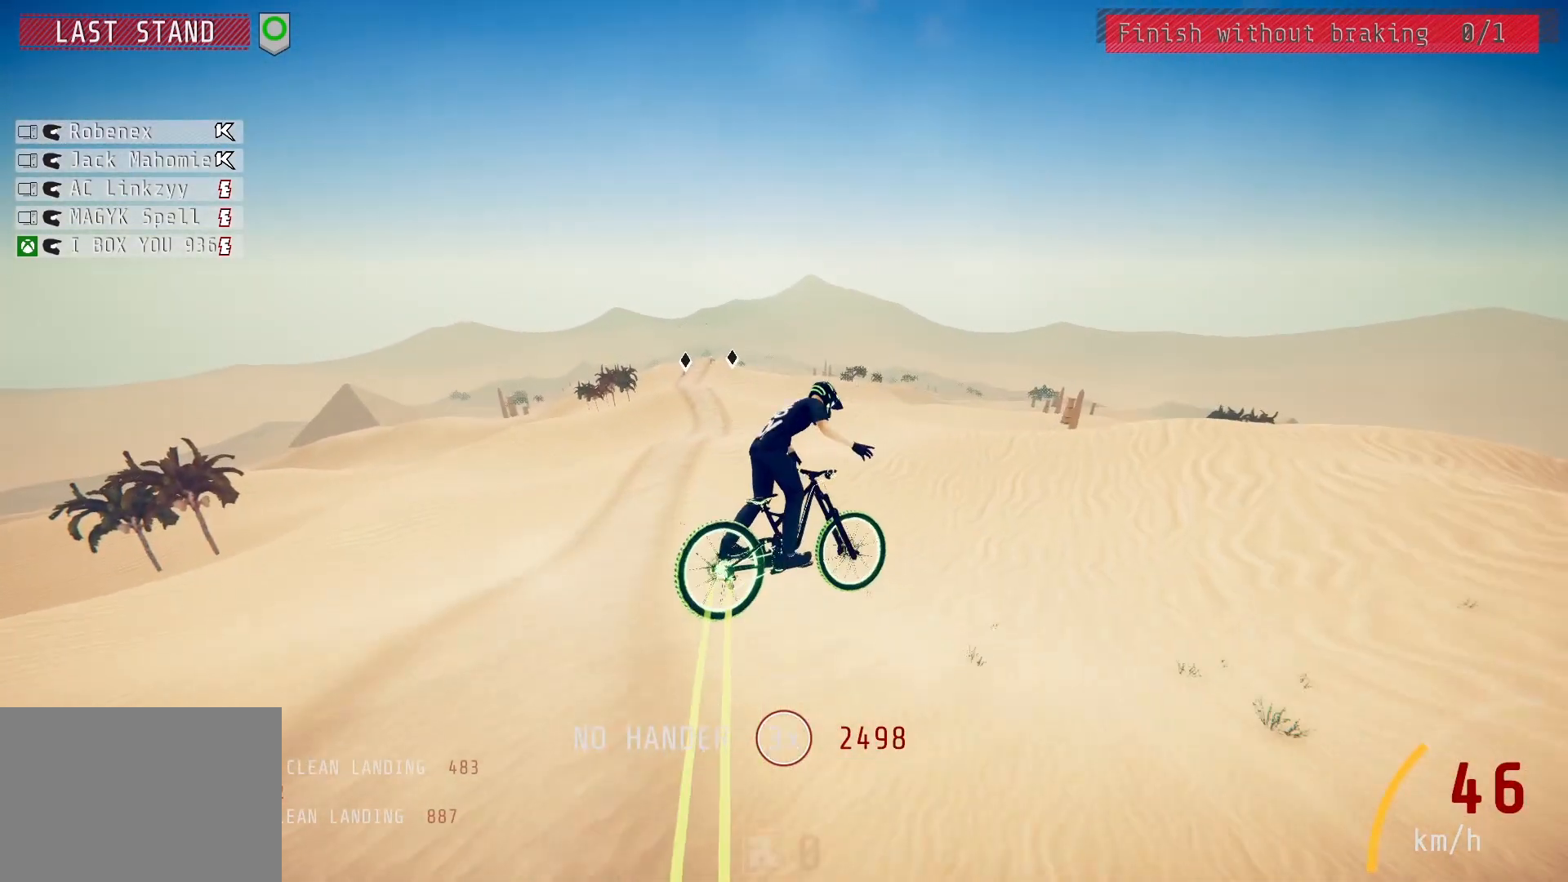
{"buttons": ["R2"], "left_stick": "right", "right_stick": "center", "events": [[133, "right_stick", "center"], [500, "L1", "up"]]}
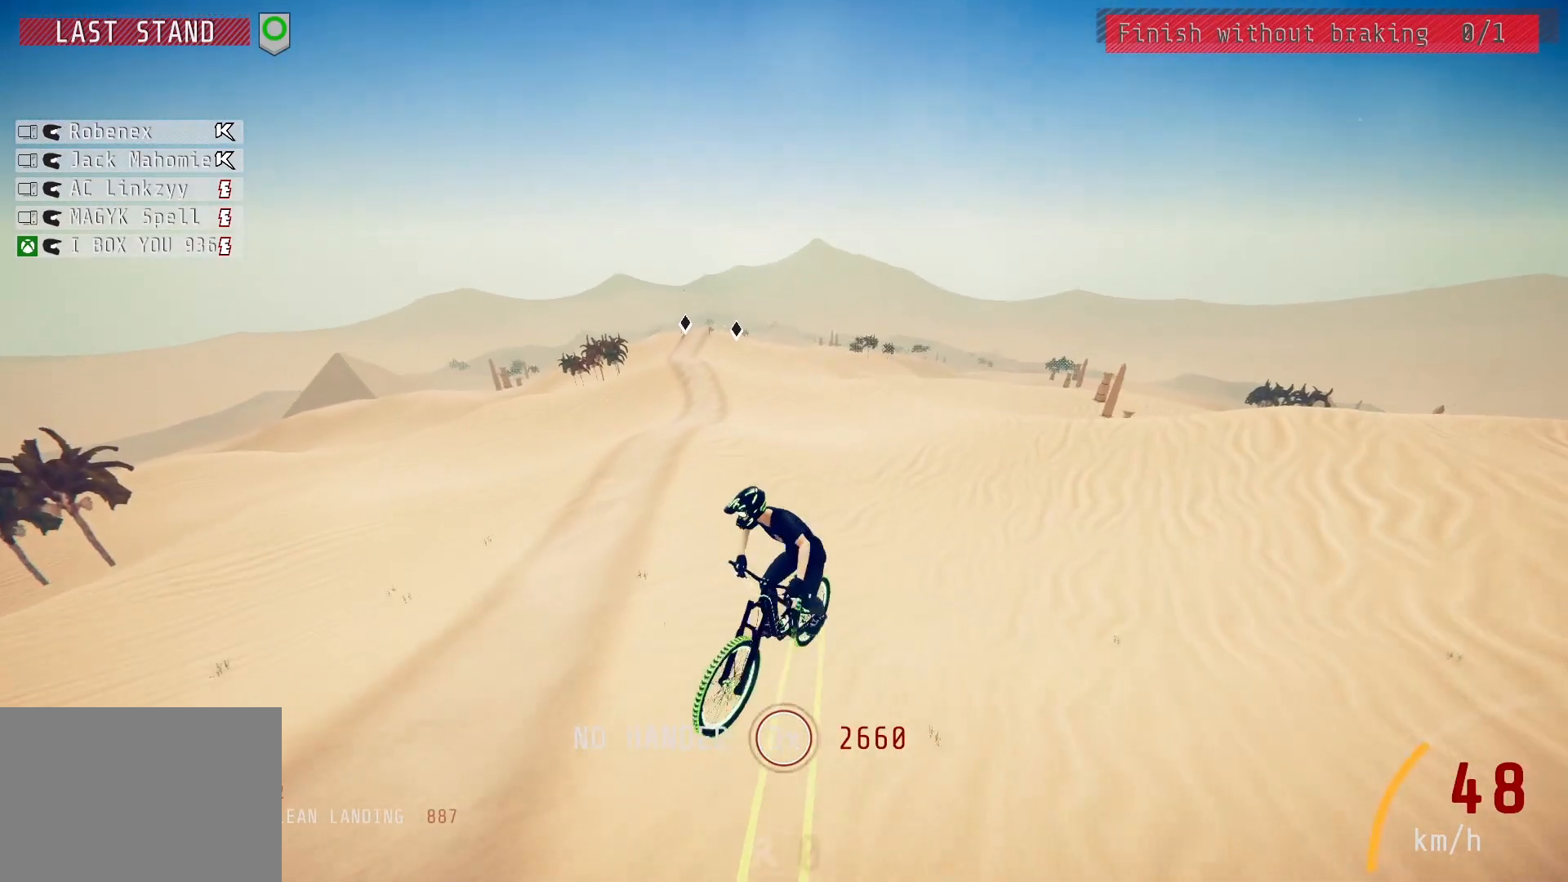
{"buttons": ["R2"], "left_stick": "up-left", "right_stick": "center", "events": [[317, "left_stick", "up-left"]]}
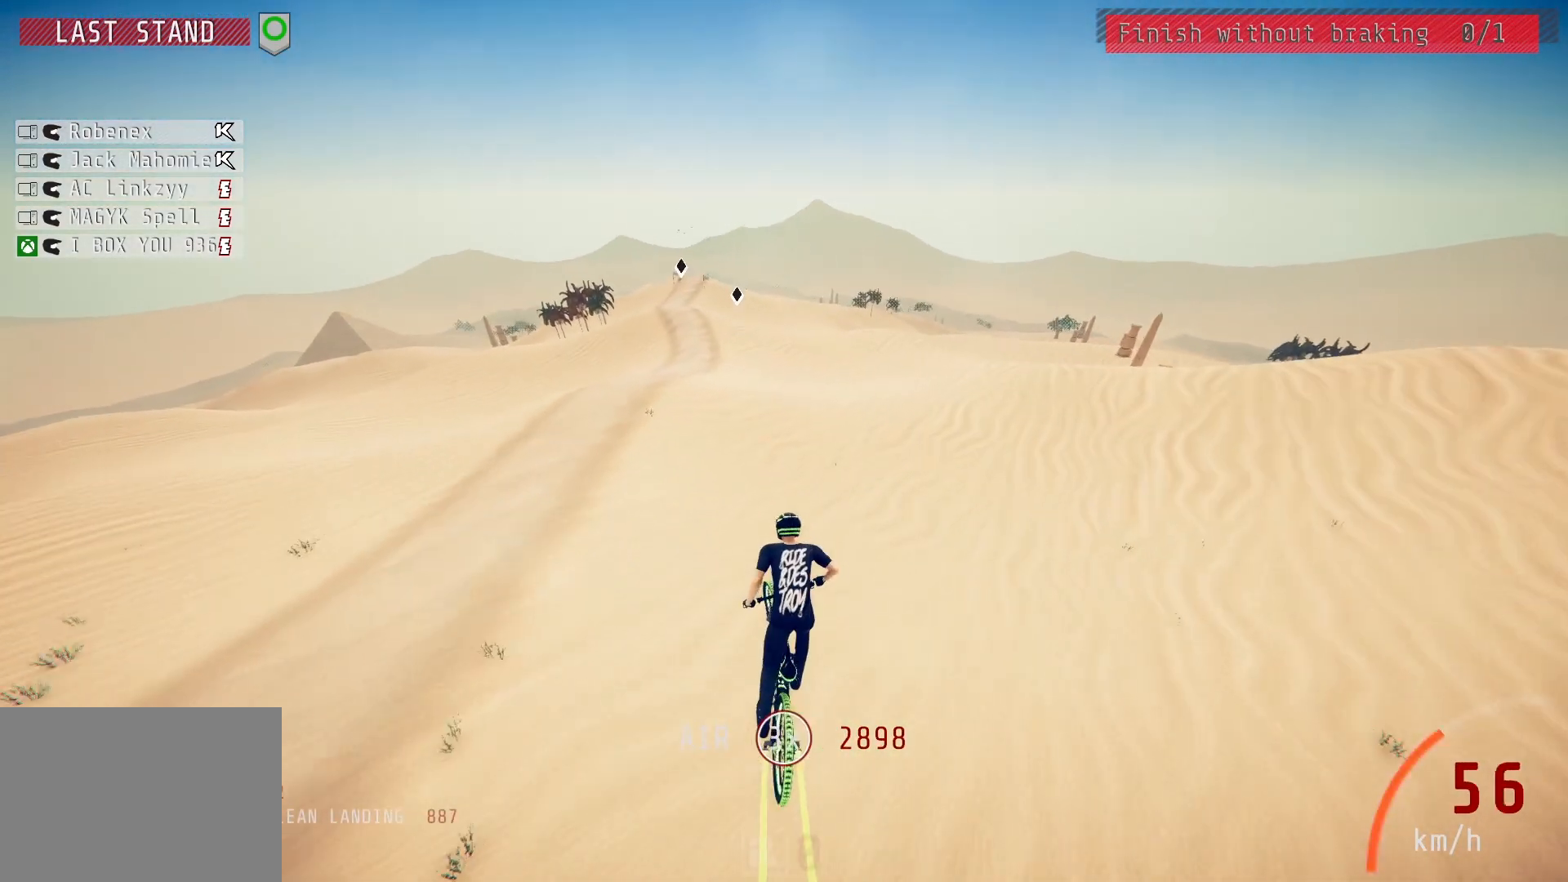
{"buttons": ["R2"], "left_stick": "left", "right_stick": "center", "events": [[17, "left_stick", "center"], [367, "left_stick", "left"]]}